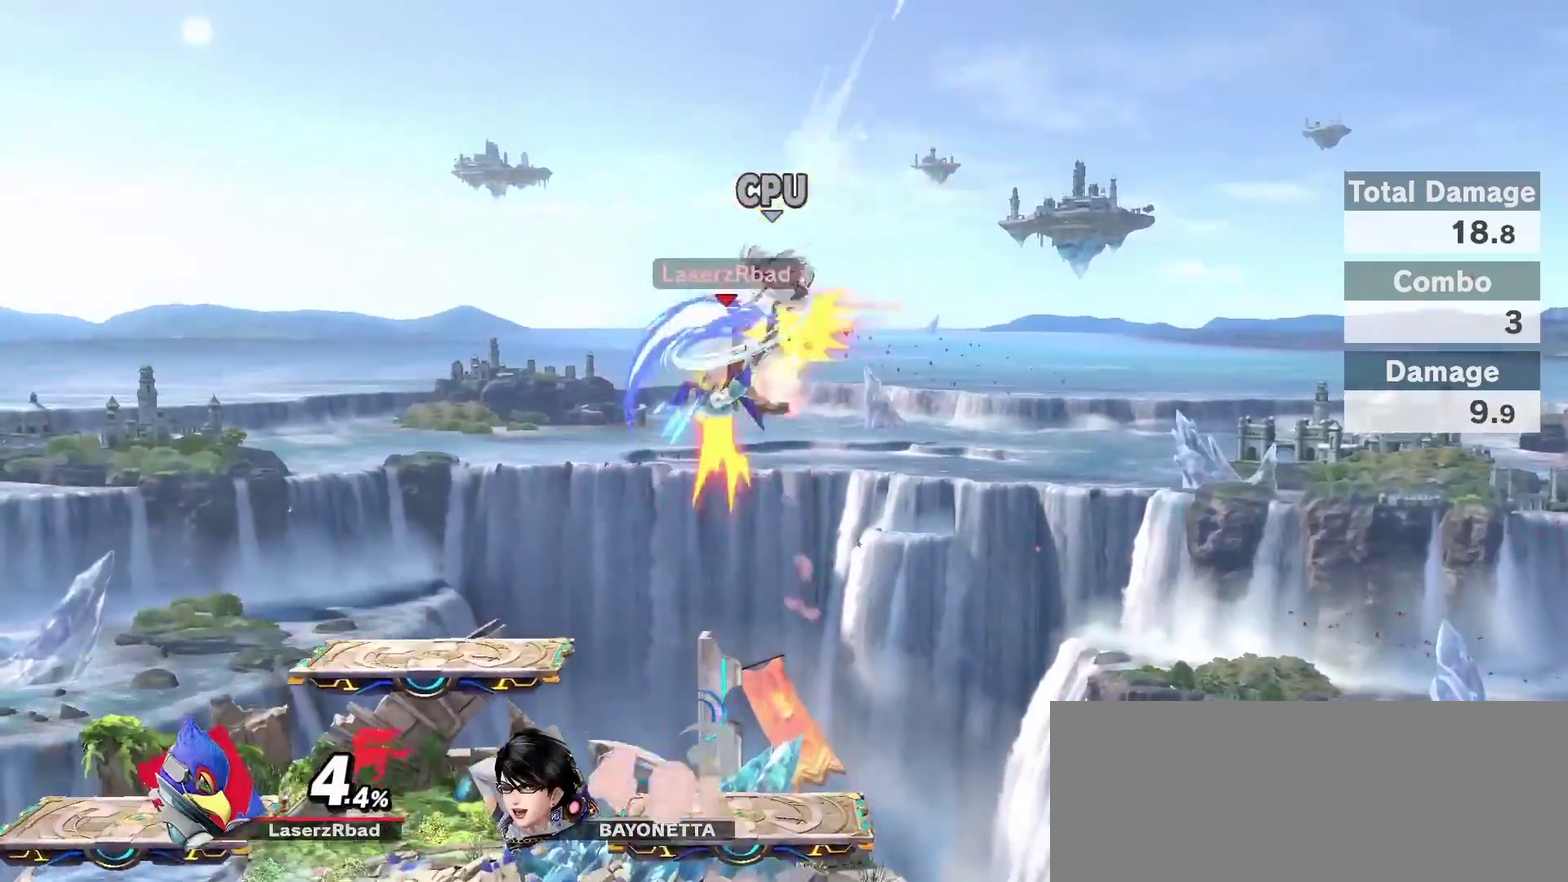
Gameplay with a controller (Nintendo layout); each line is a JSON object with the inputs held at the frame after it (dt_ms = milliseconds from this image to that frame). "events" lists button and stick changes between this image and that frame as [ms after this image, input, new state], when the widget could be followed in between. Not read: L3 R3.
{"dt_ms": 500, "buttons": ["Z"], "left_stick": "right", "right_stick": "right"}
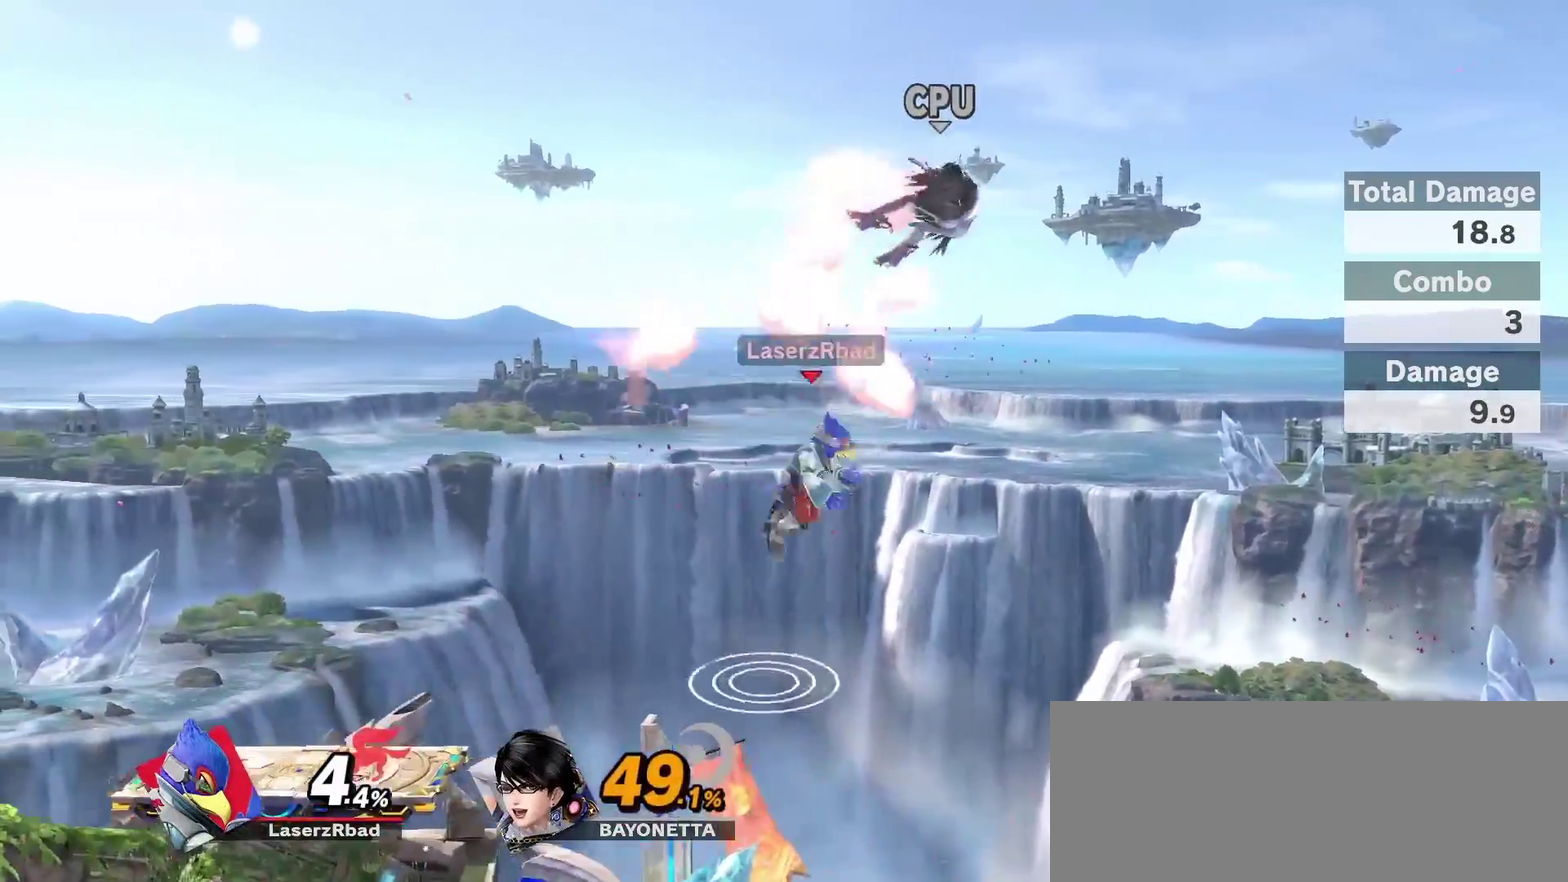
{"dt_ms": 400, "buttons": ["Z"], "left_stick": "right", "right_stick": "right"}
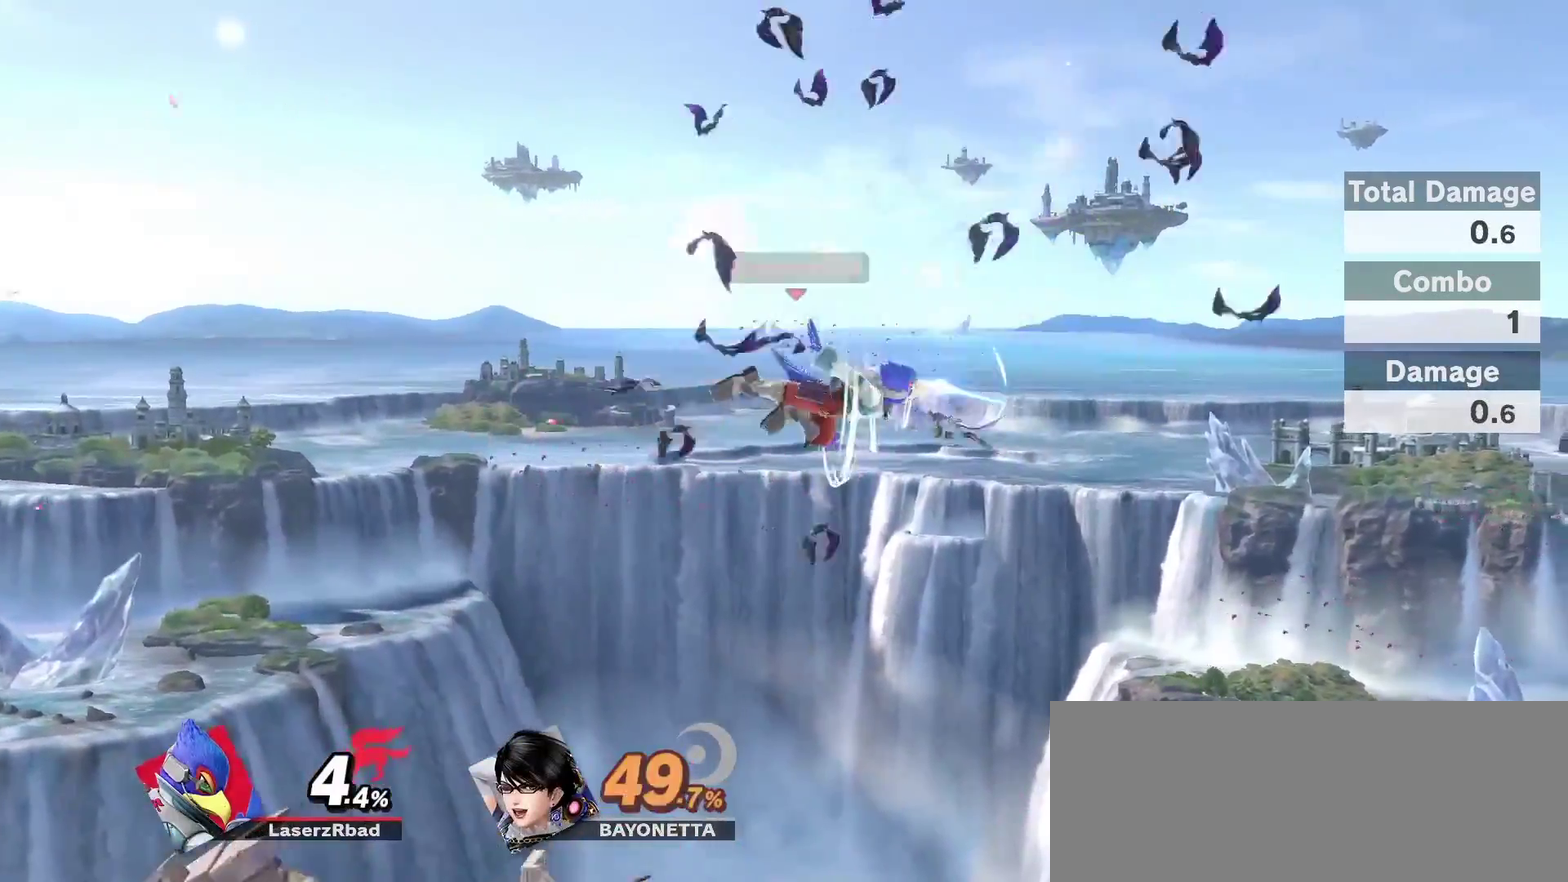
{"dt_ms": 700, "buttons": [], "left_stick": "left", "right_stick": "center"}
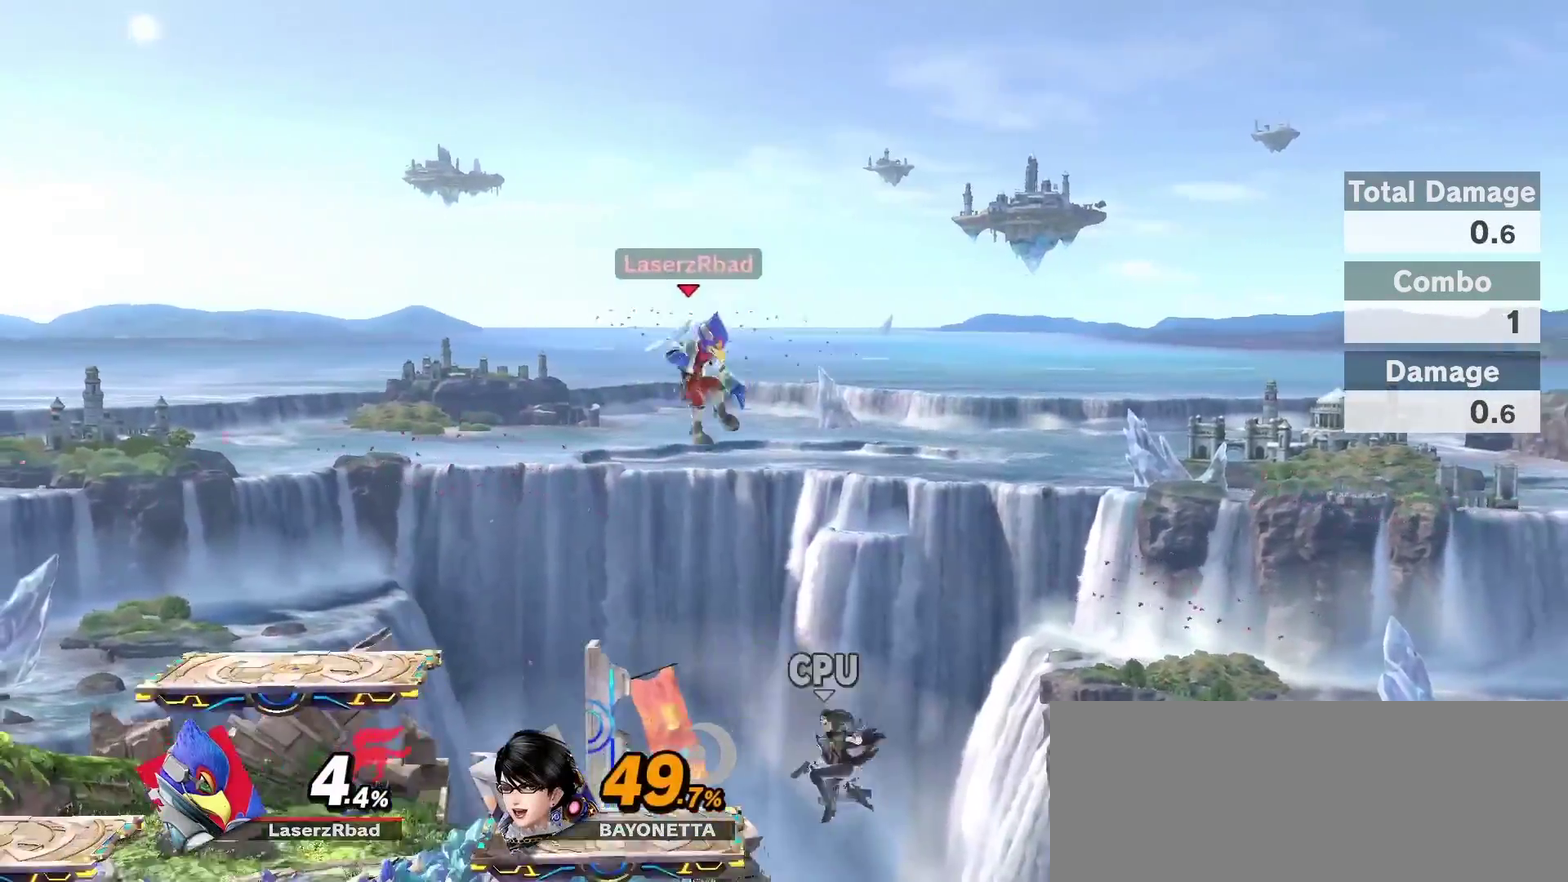
{"dt_ms": 400, "buttons": ["L1"], "left_stick": "down-left", "right_stick": "center"}
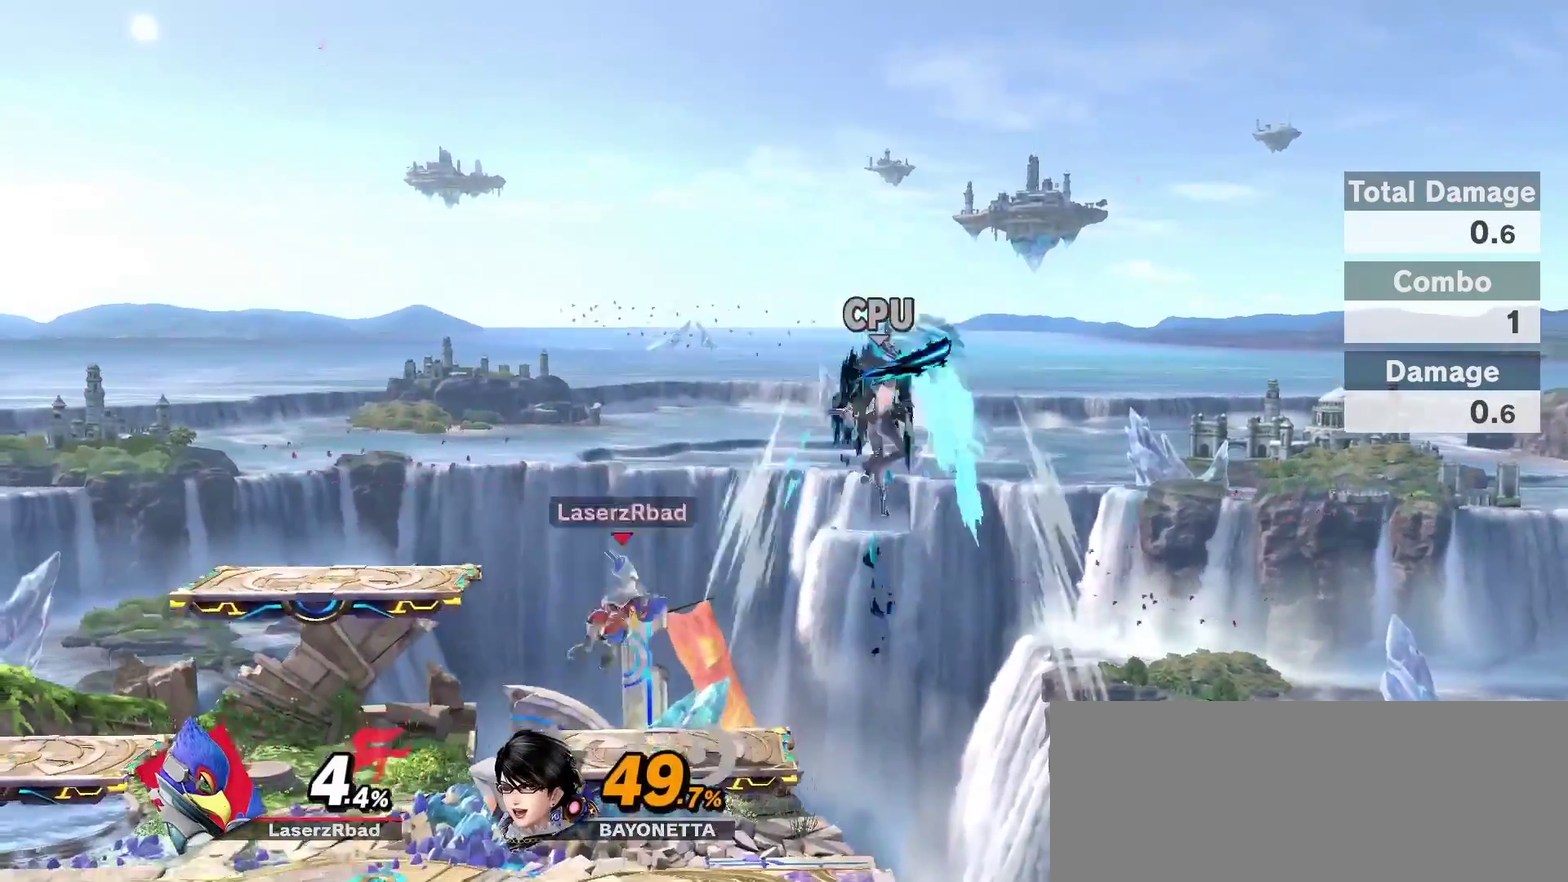
{"dt_ms": 400, "buttons": [], "left_stick": "center", "right_stick": "center"}
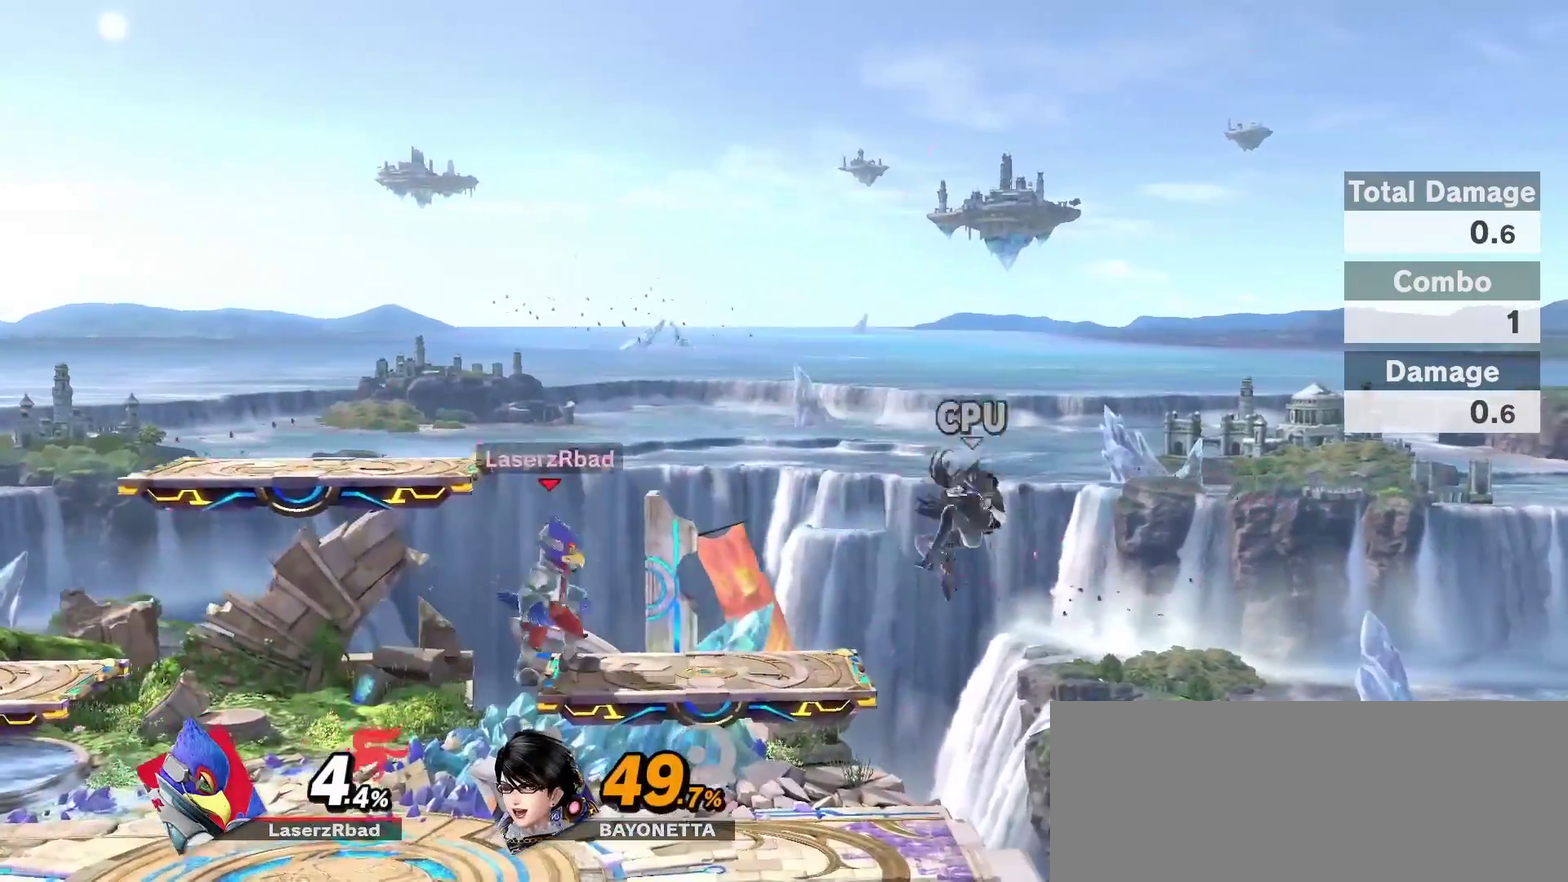
{"dt_ms": 700, "buttons": [], "left_stick": "right", "right_stick": "center"}
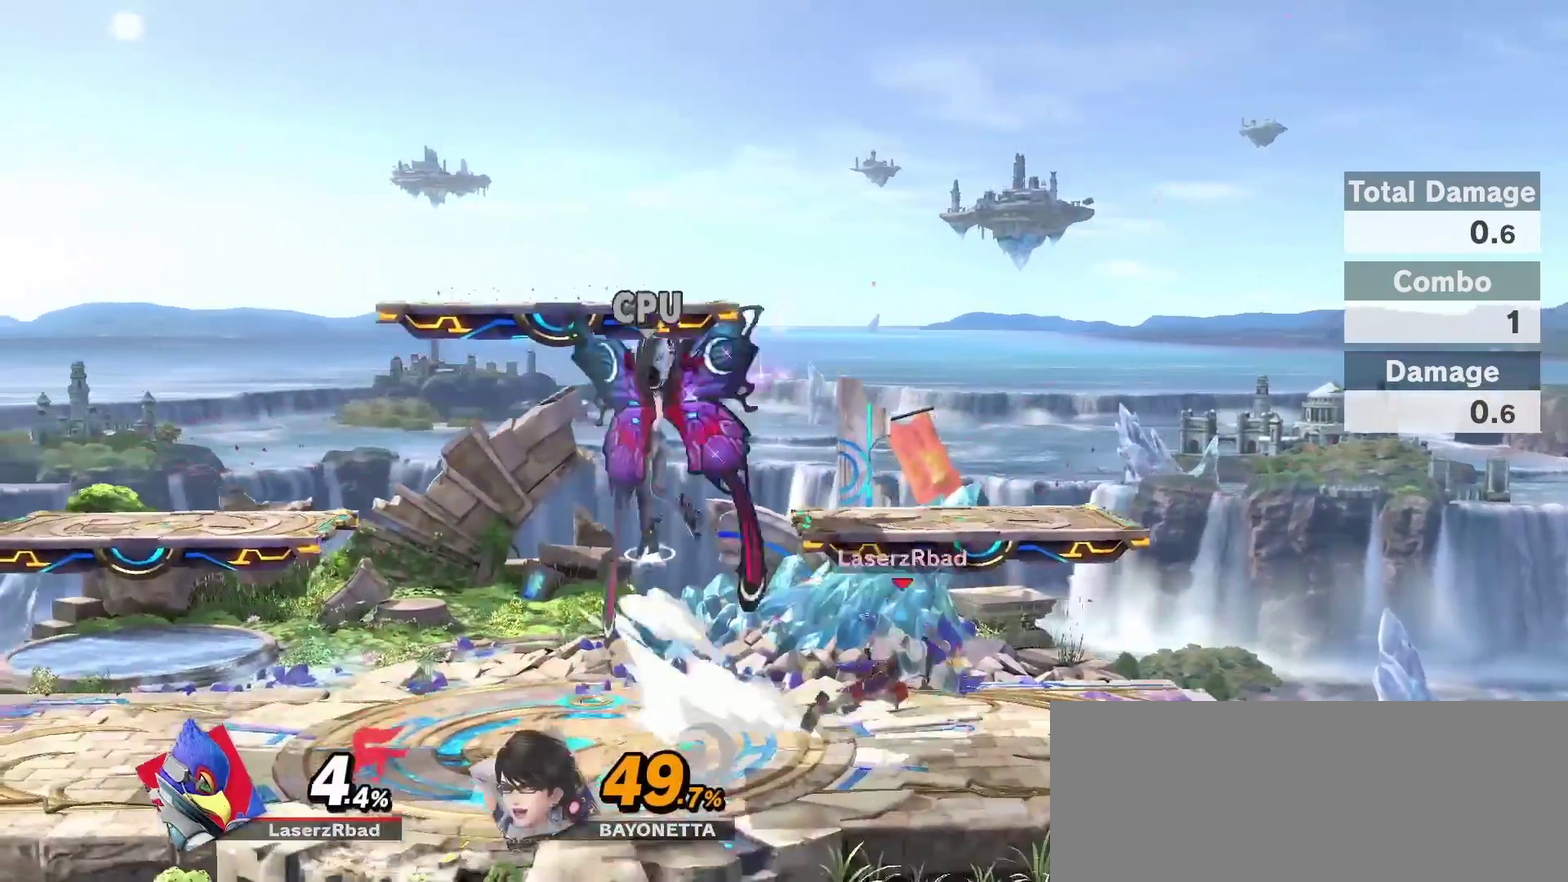
{"dt_ms": 400, "buttons": [], "left_stick": "right", "right_stick": "center"}
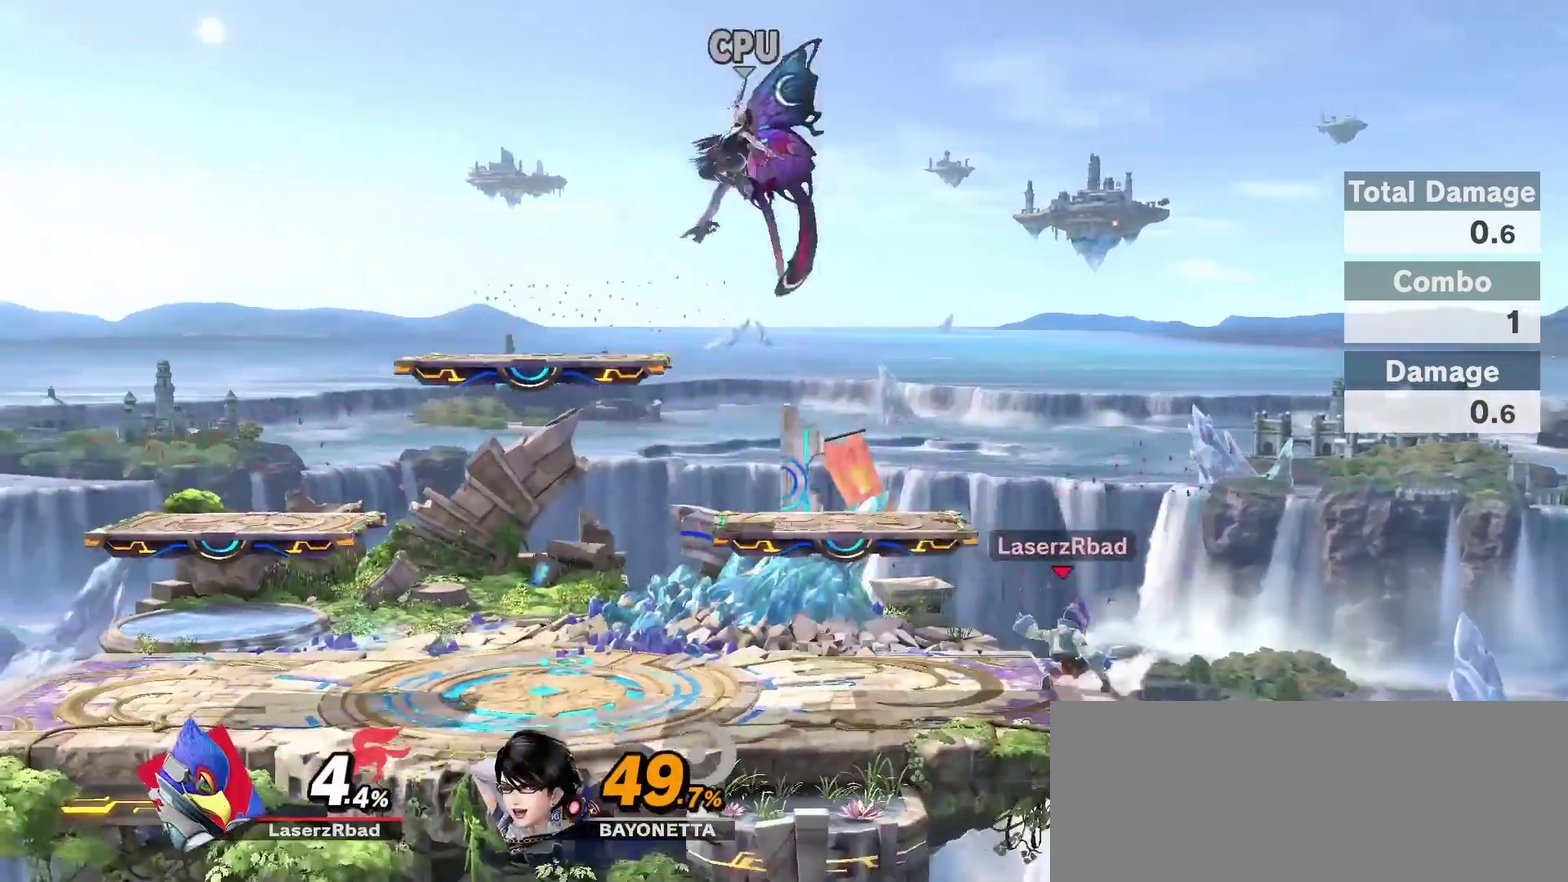
{"dt_ms": 400, "buttons": ["L1"], "left_stick": "center", "right_stick": "center"}
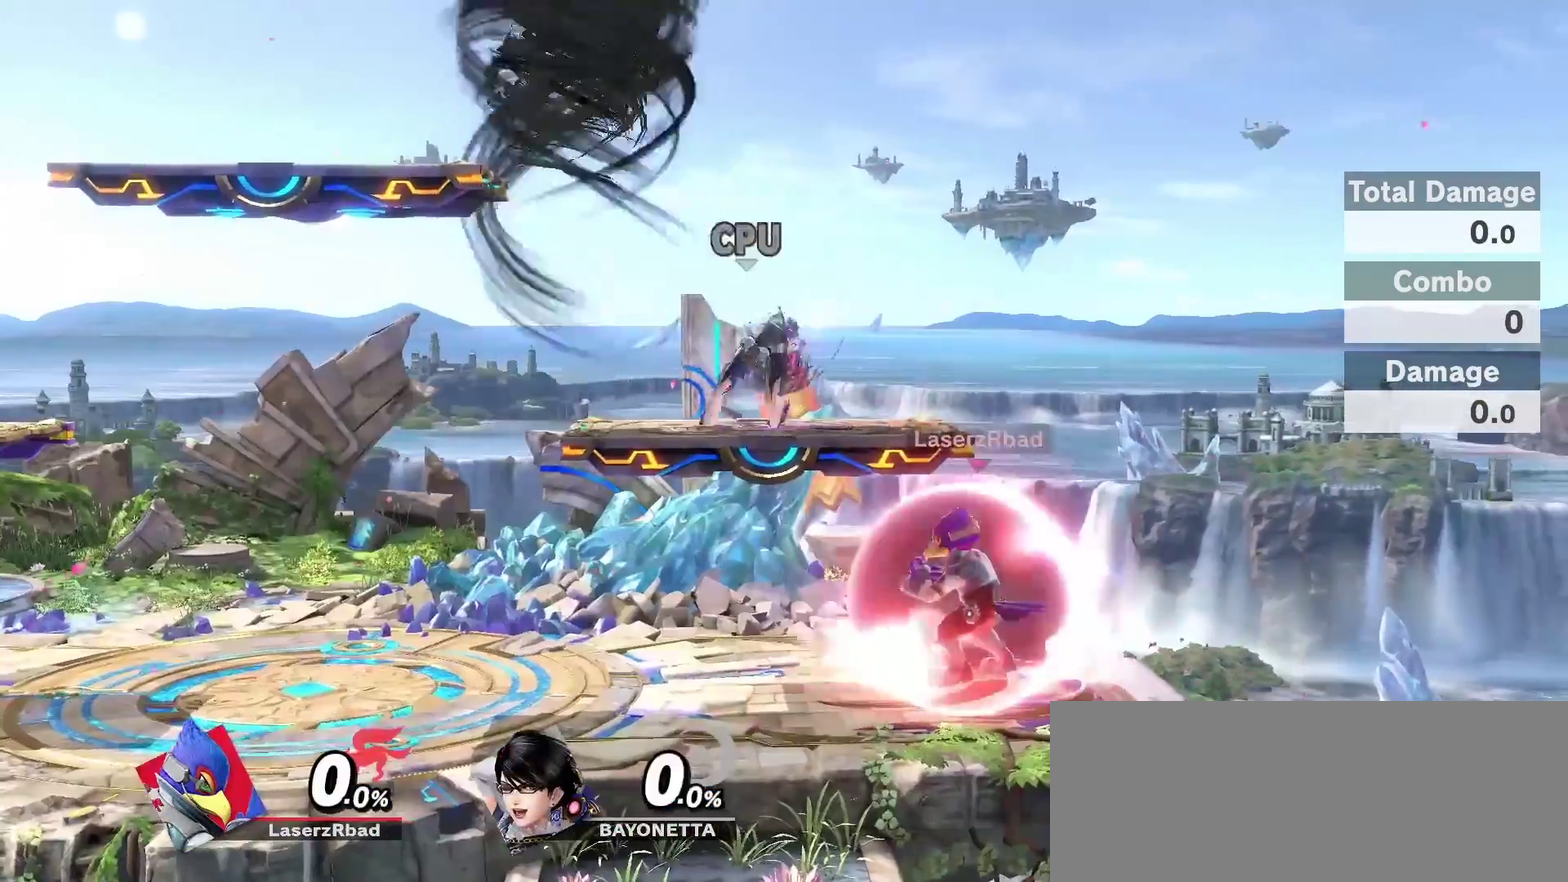
{"dt_ms": 800, "buttons": [], "left_stick": "up", "right_stick": "center"}
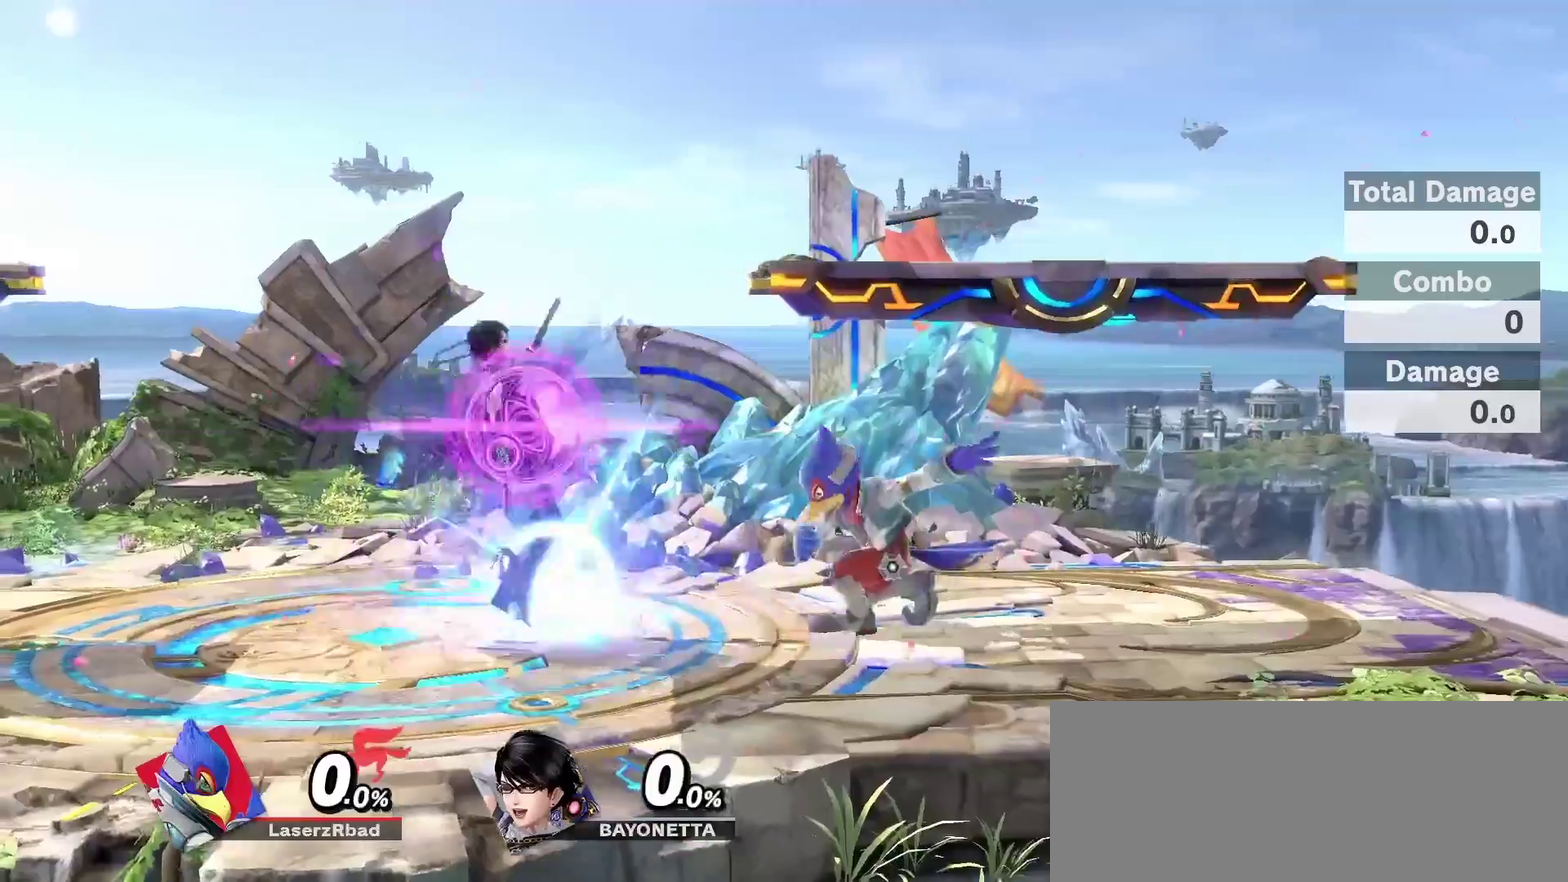
{"dt_ms": 300, "buttons": ["L1"], "left_stick": "left", "right_stick": "center"}
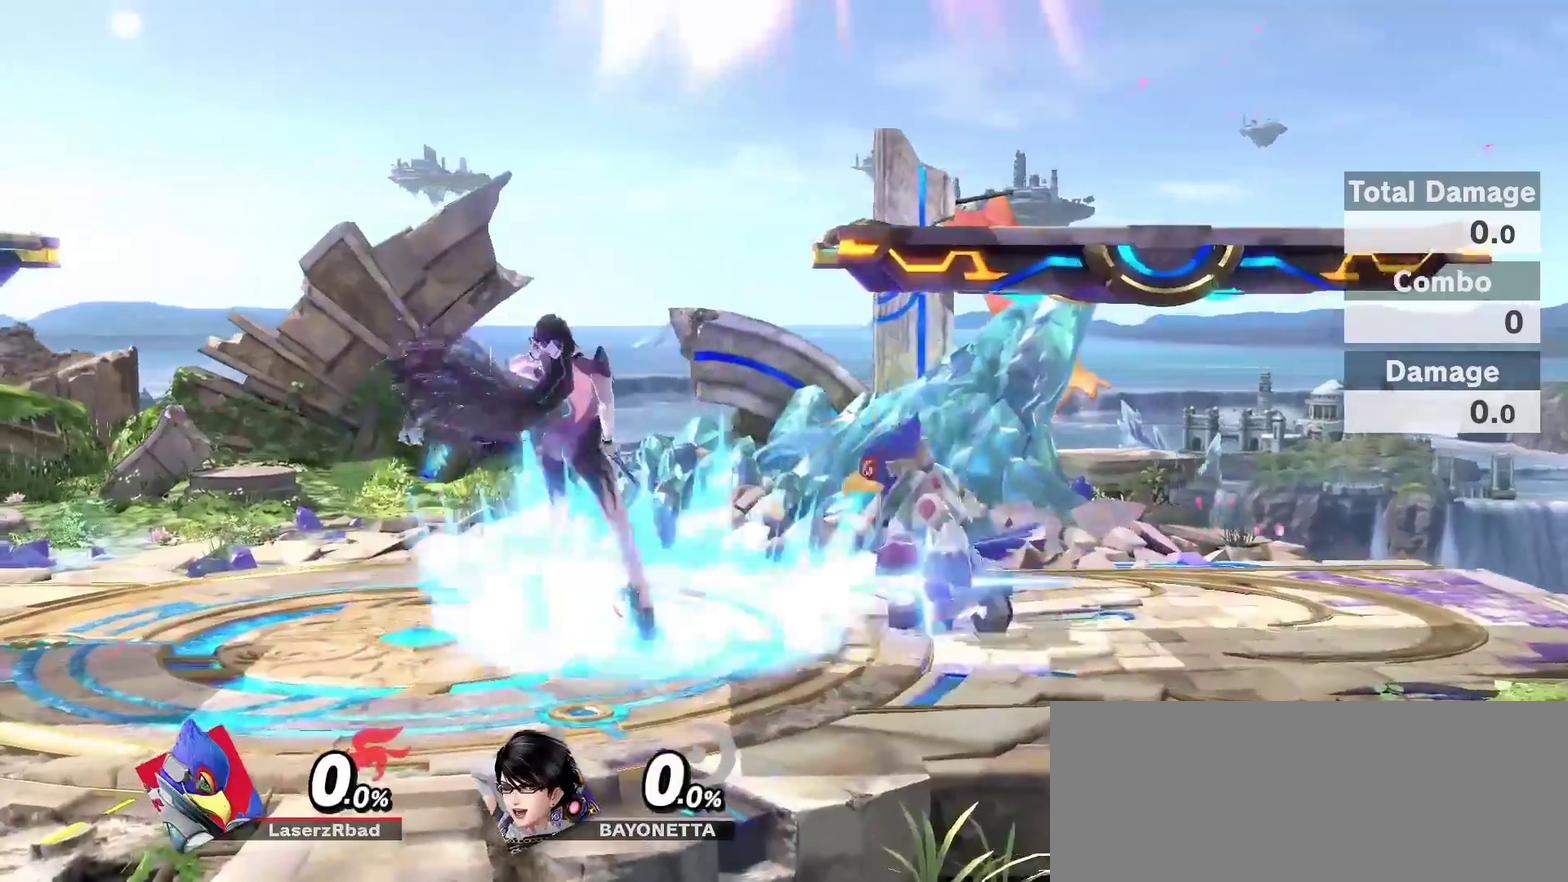
{"dt_ms": 500, "buttons": [], "left_stick": "center", "right_stick": "center"}
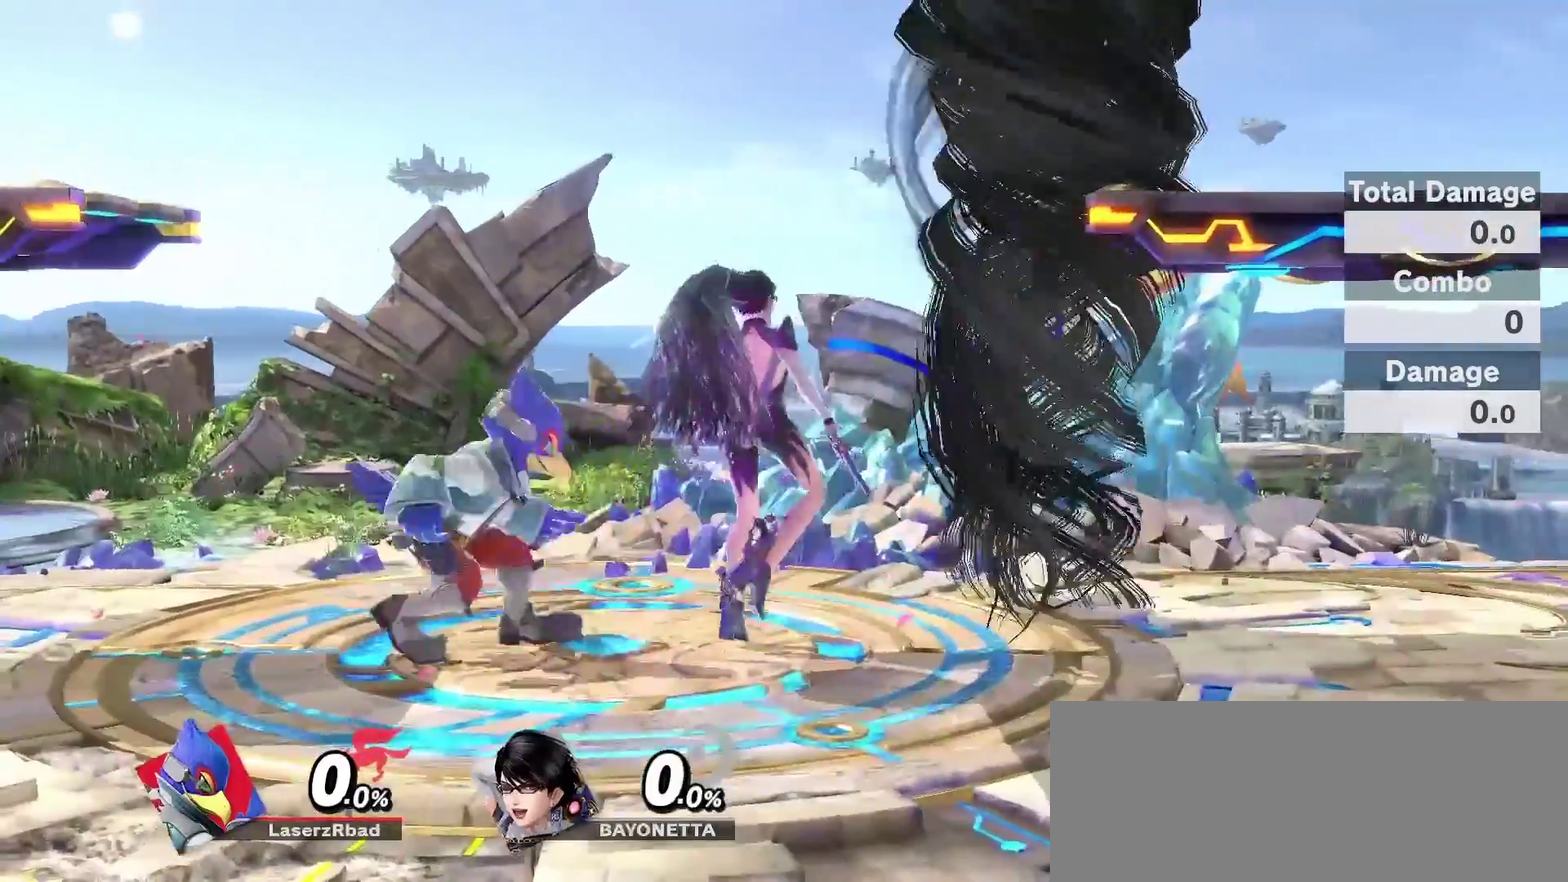
{"dt_ms": 700, "buttons": [], "left_stick": "up", "right_stick": "center"}
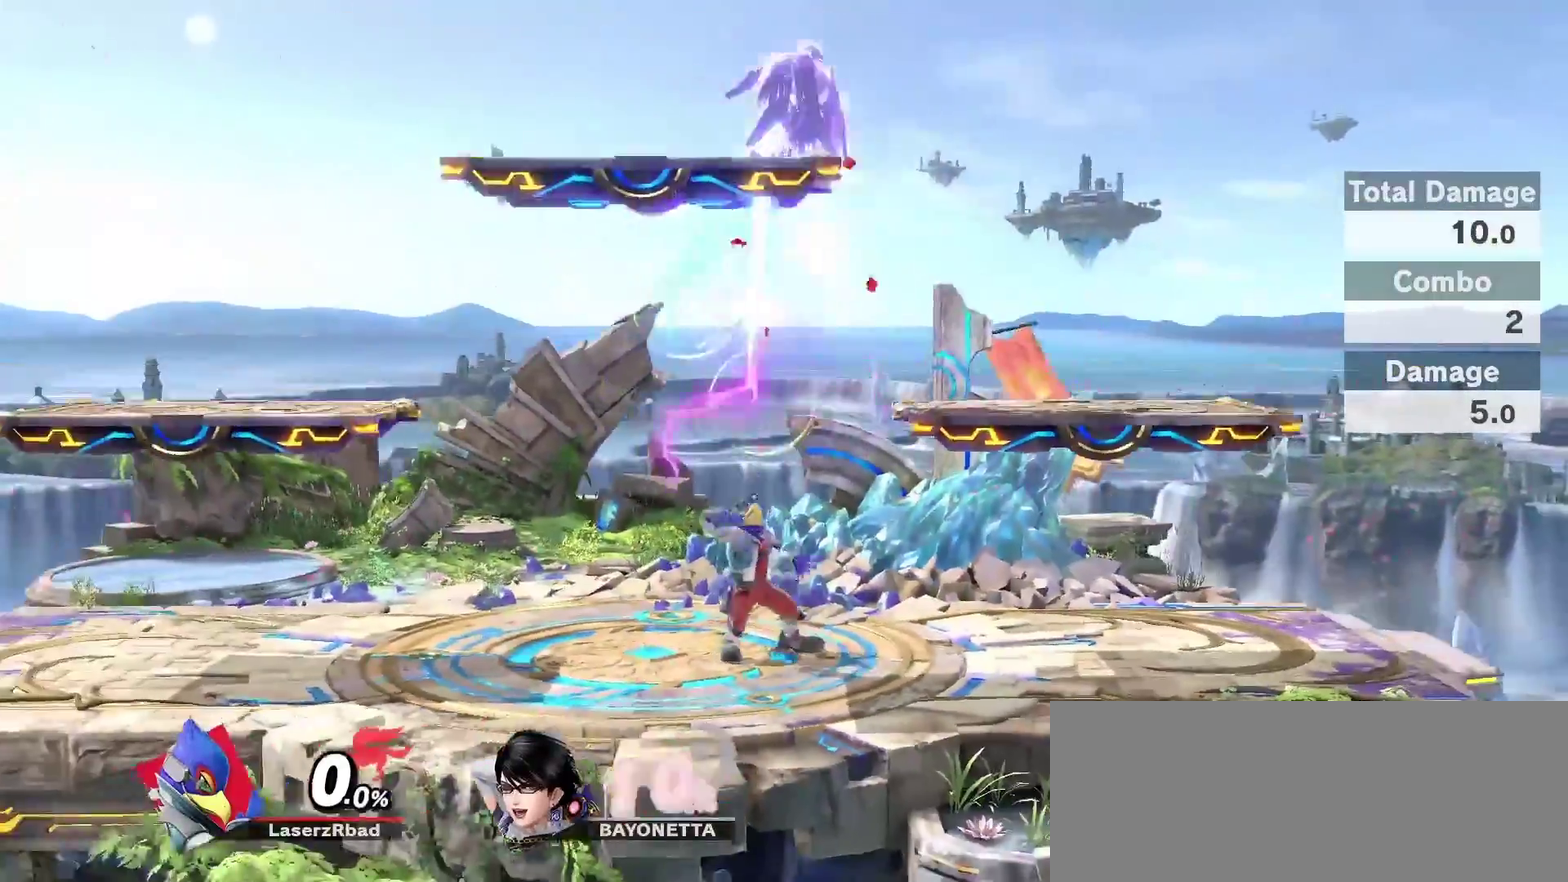
{"dt_ms": 300, "buttons": ["Y"], "left_stick": "up", "right_stick": "center"}
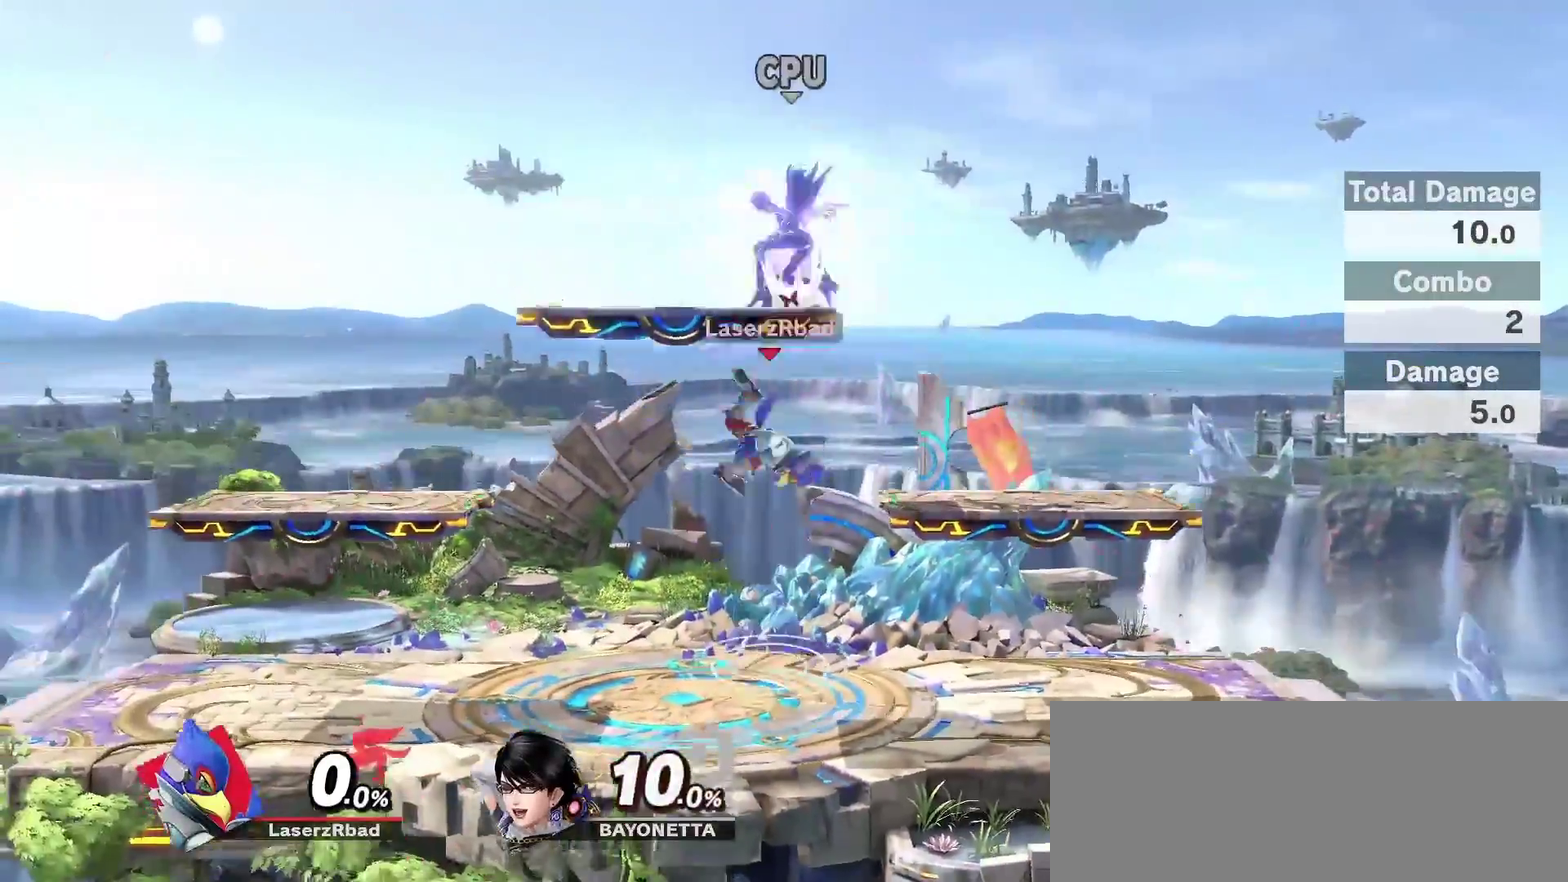
{"dt_ms": 500, "buttons": ["A"], "left_stick": "center", "right_stick": "center", "events": [[16, "A", "down"], [66, "Y", "up"], [66, "left_stick", "center"], [83, "A", "up"], [466, "A", "down"]]}
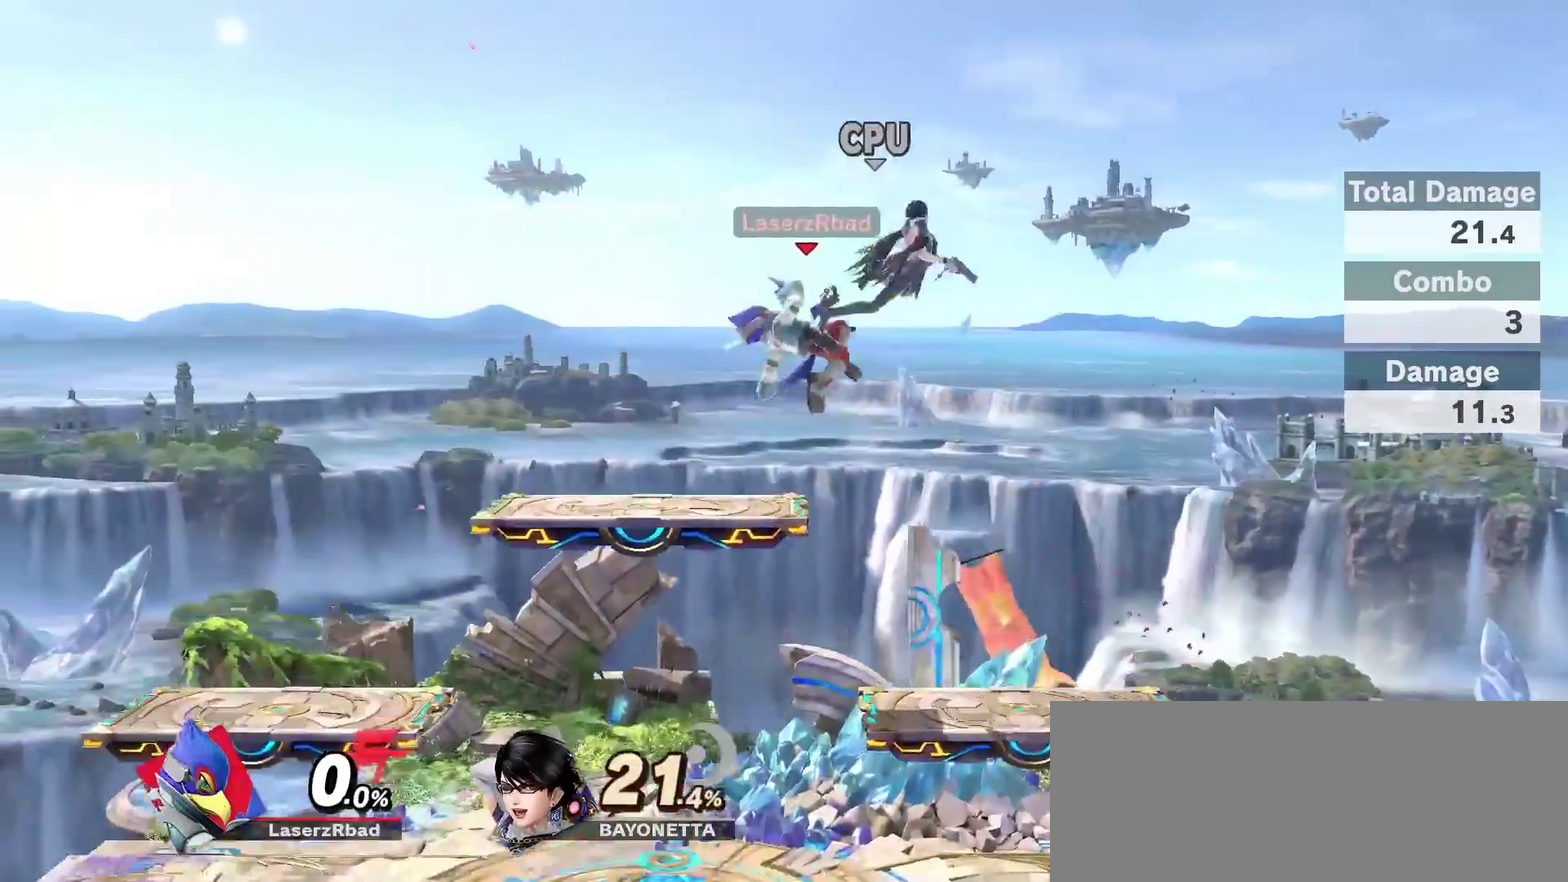
{"dt_ms": 500, "buttons": ["A"], "left_stick": "center", "right_stick": "center", "events": []}
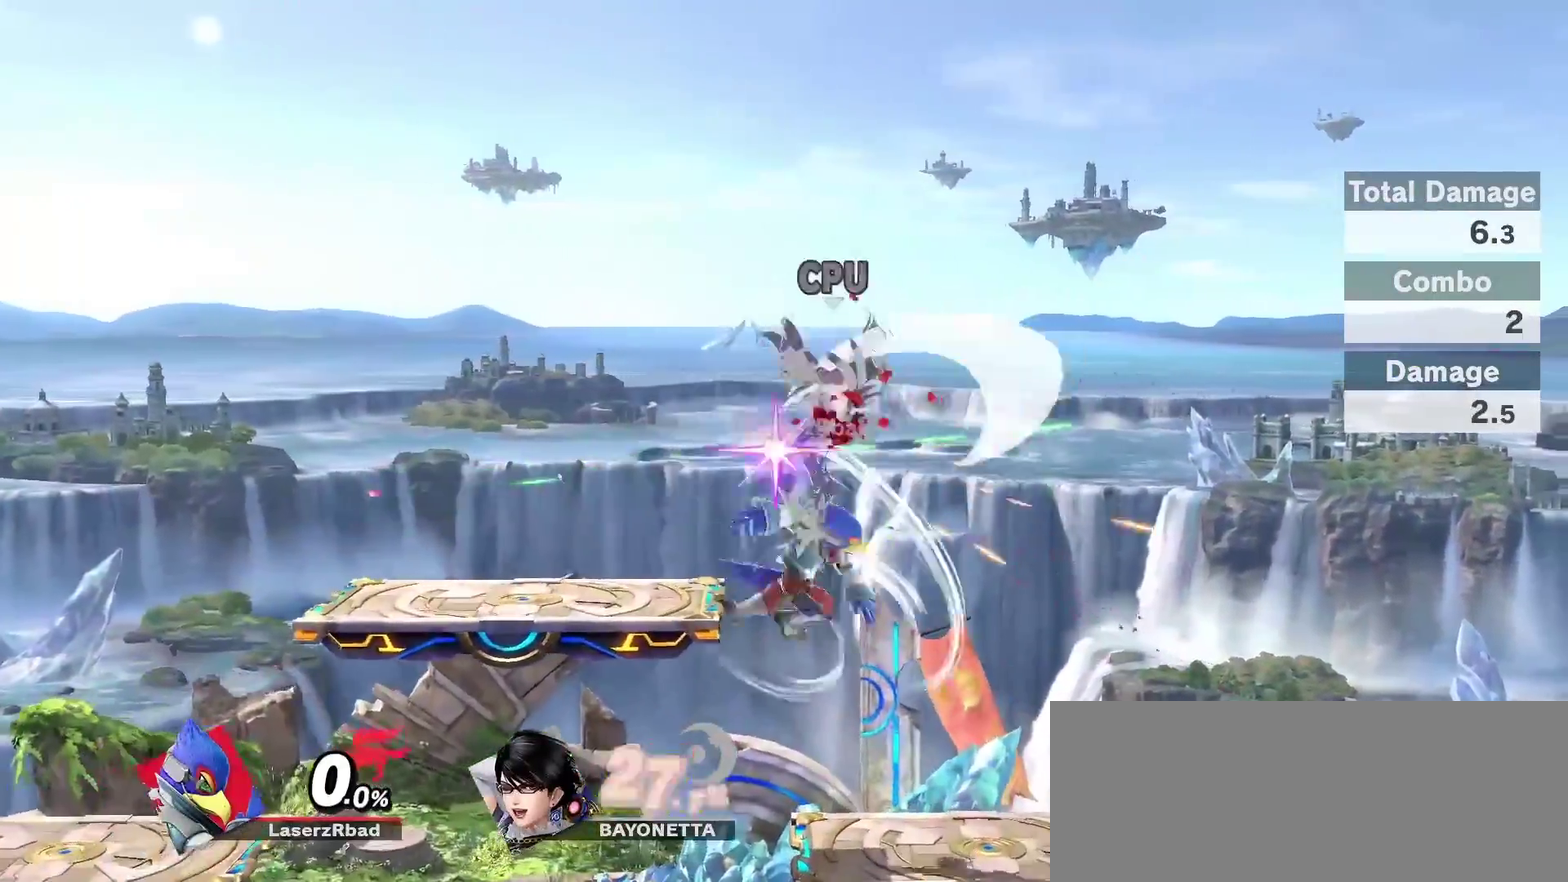
{"dt_ms": 400, "buttons": ["R1"], "left_stick": "center", "right_stick": "center", "events": [[33, "A", "up"], [216, "R1", "down"]]}
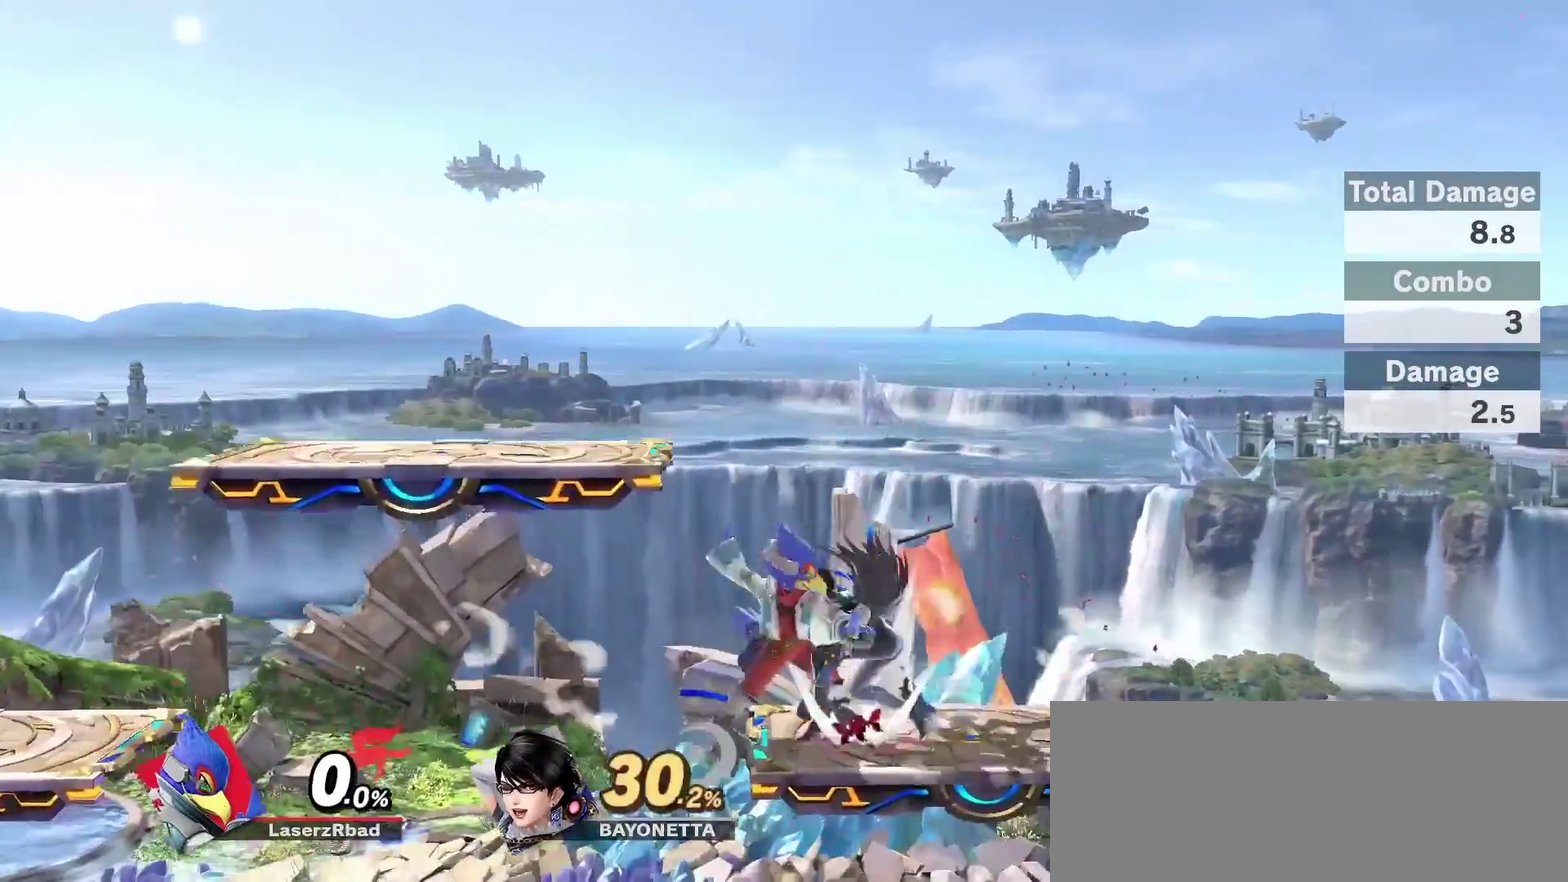
{"dt_ms": 700, "buttons": ["Z"], "left_stick": "center", "right_stick": "center", "events": [[200, "R1", "up"], [683, "Z", "down"]]}
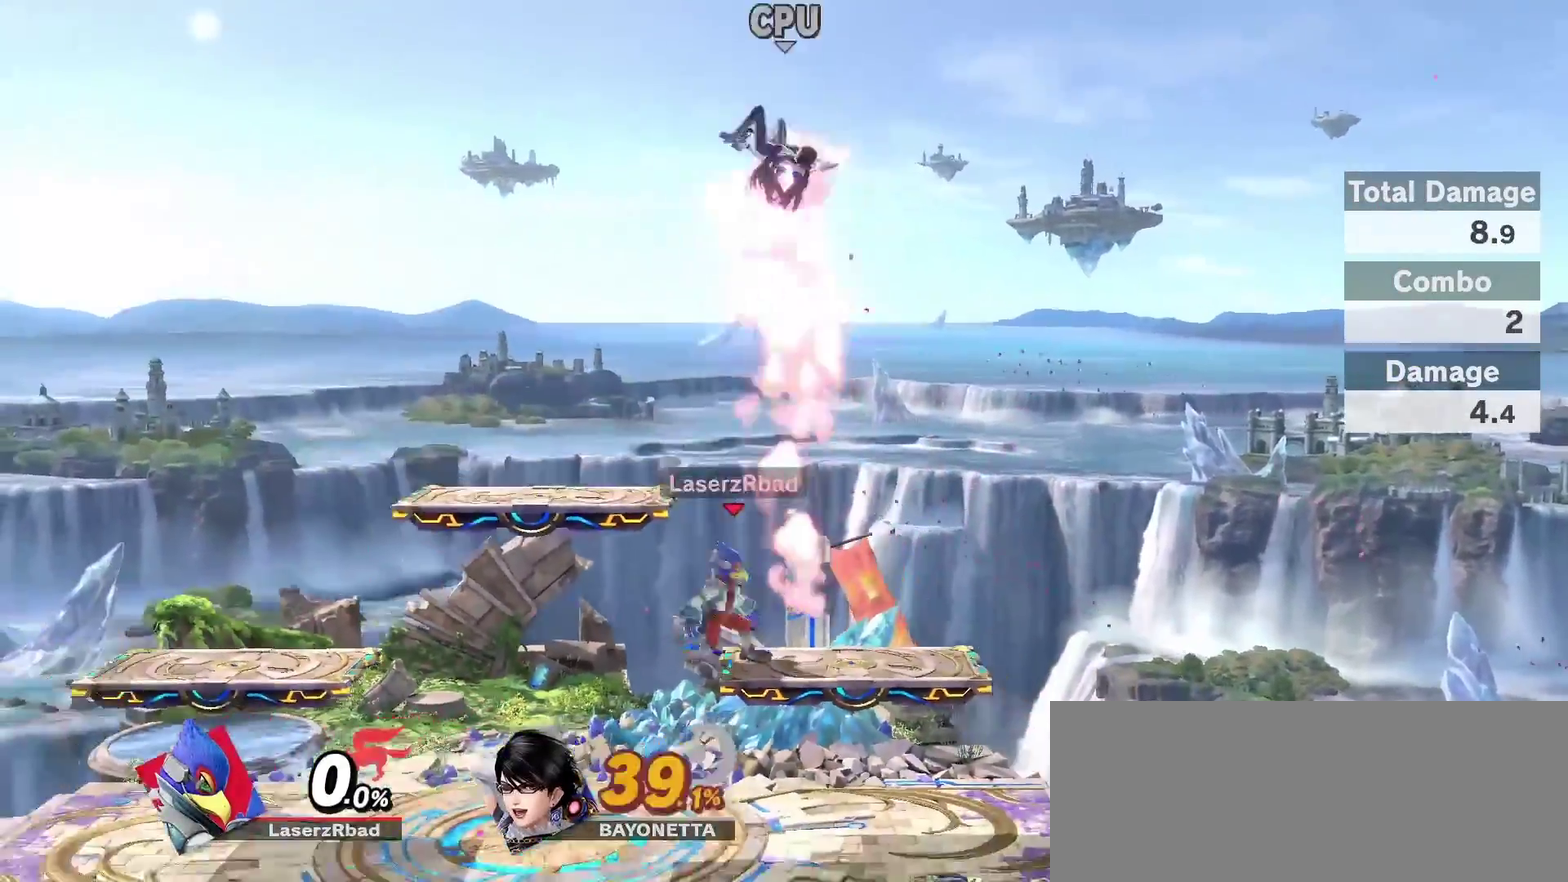
{"dt_ms": 400, "buttons": ["Z"], "left_stick": "center", "right_stick": "up", "events": [[183, "right_stick", "up"]]}
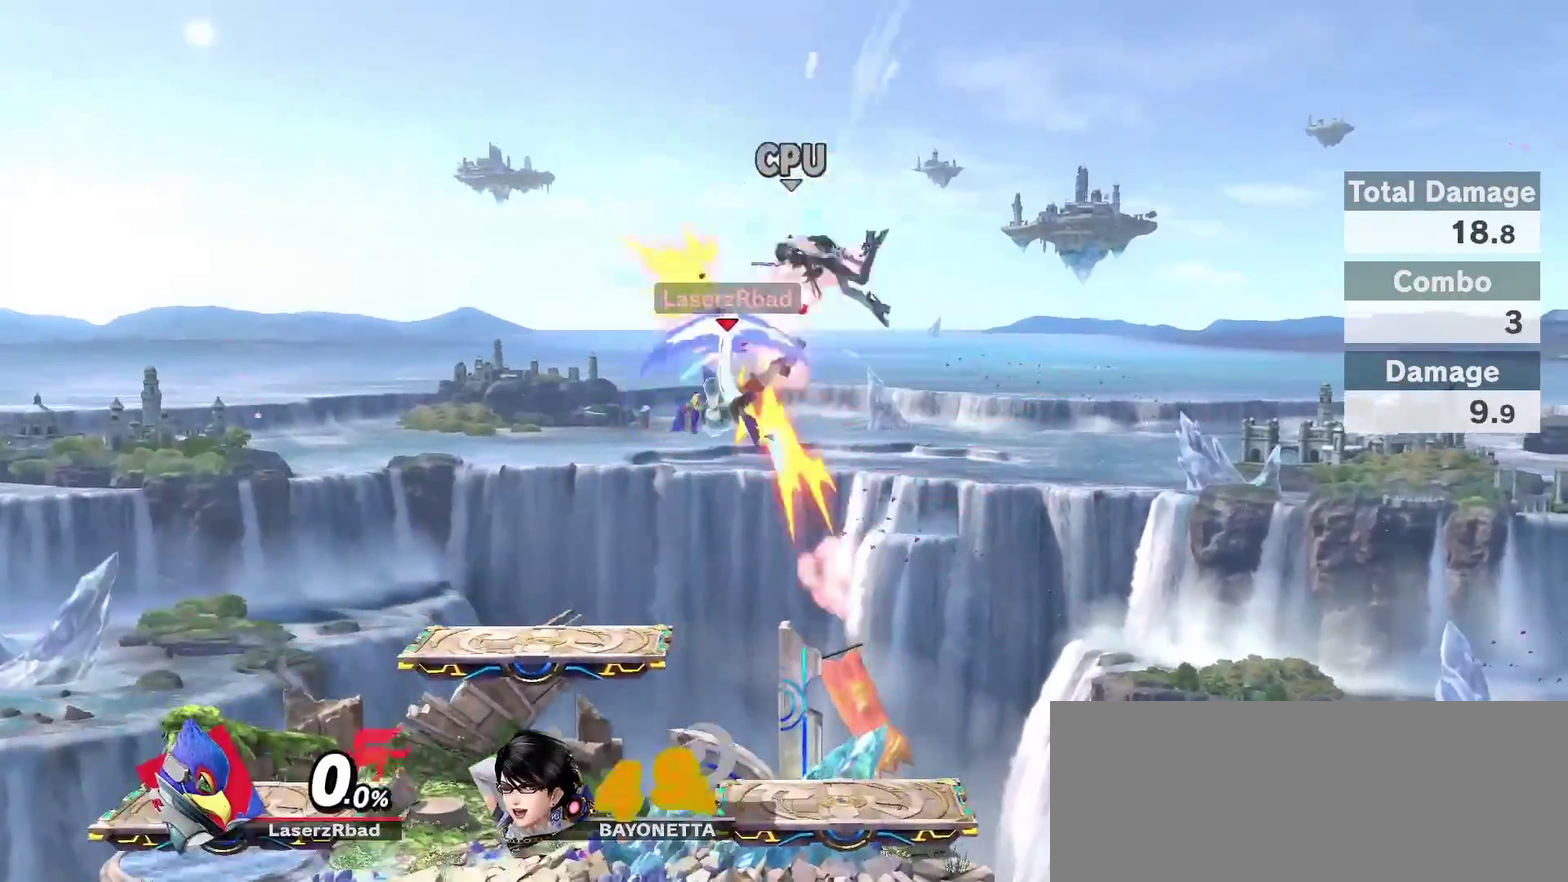
{"dt_ms": 400, "buttons": ["Z"], "left_stick": "up-right", "right_stick": "right"}
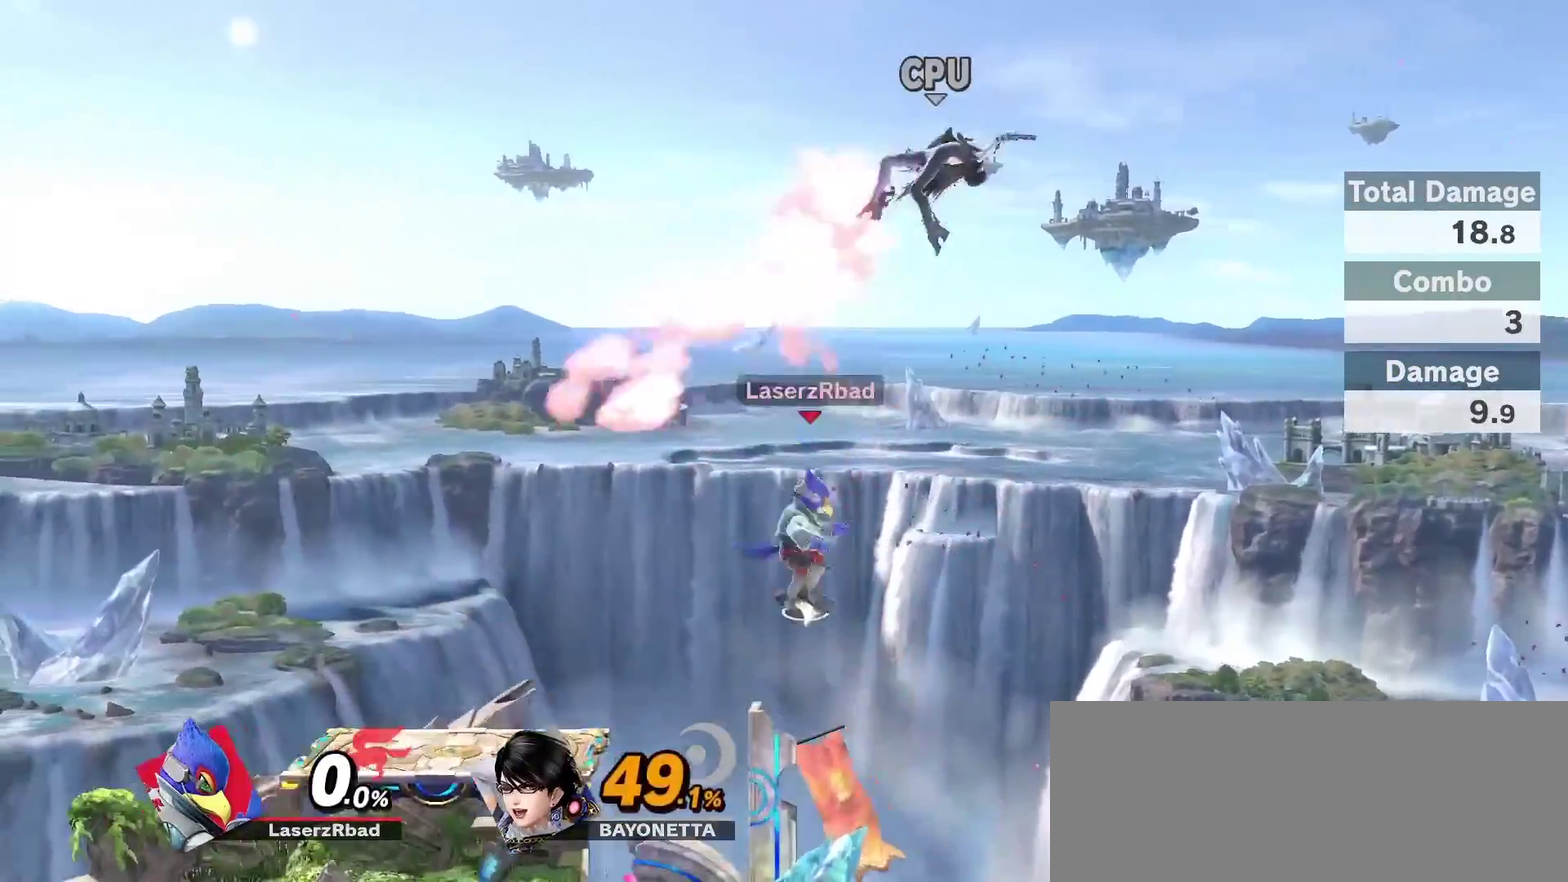
{"dt_ms": 800, "buttons": ["Z"], "left_stick": "up-right", "right_stick": "right"}
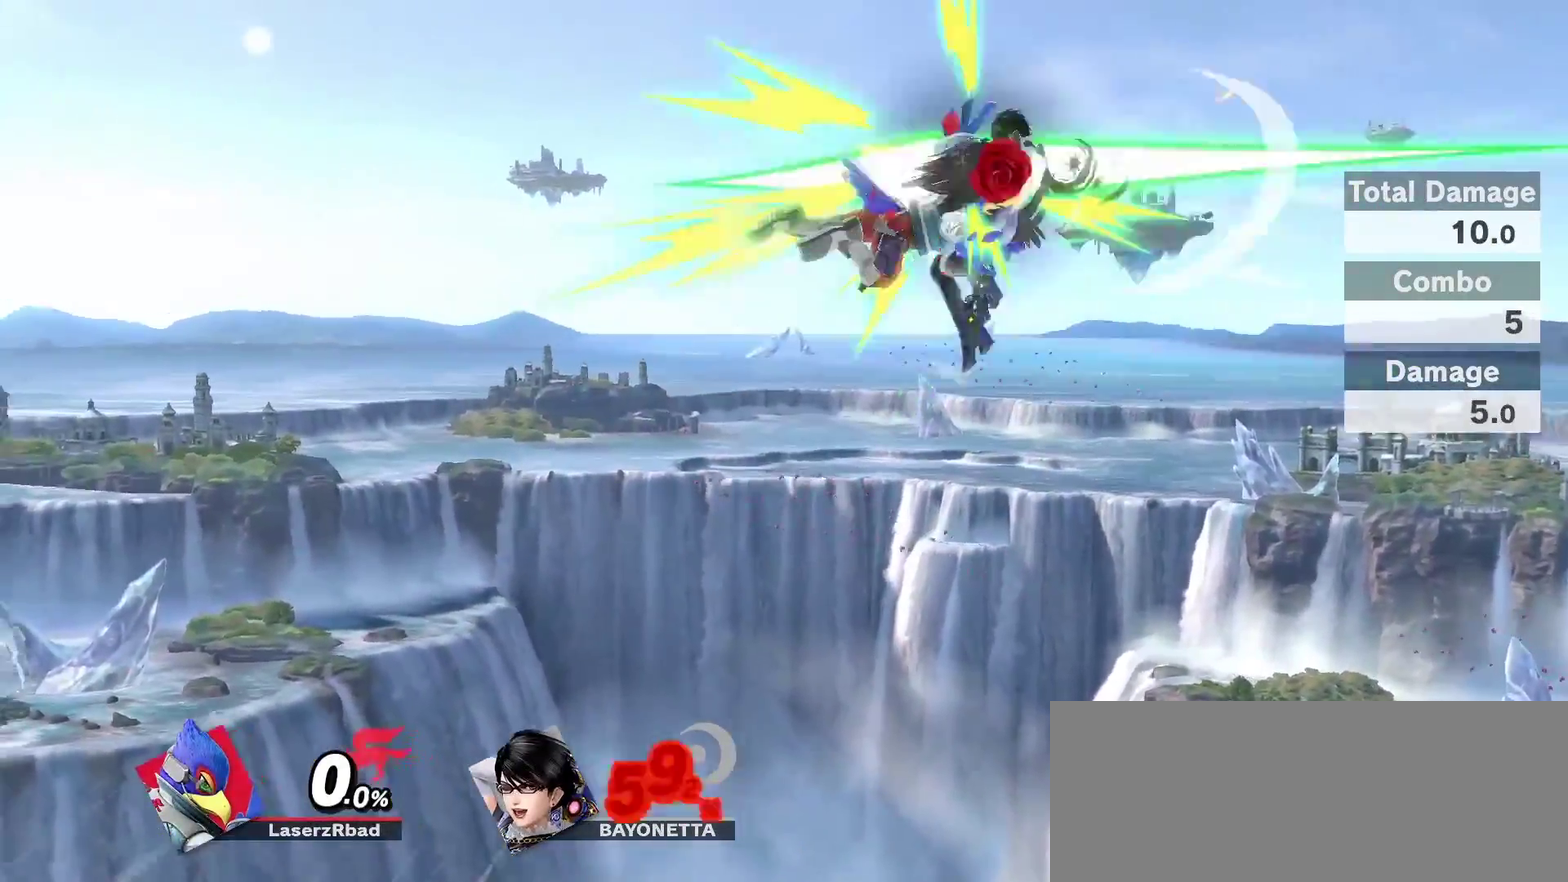
{"dt_ms": 300, "buttons": [], "left_stick": "down-left", "right_stick": "center"}
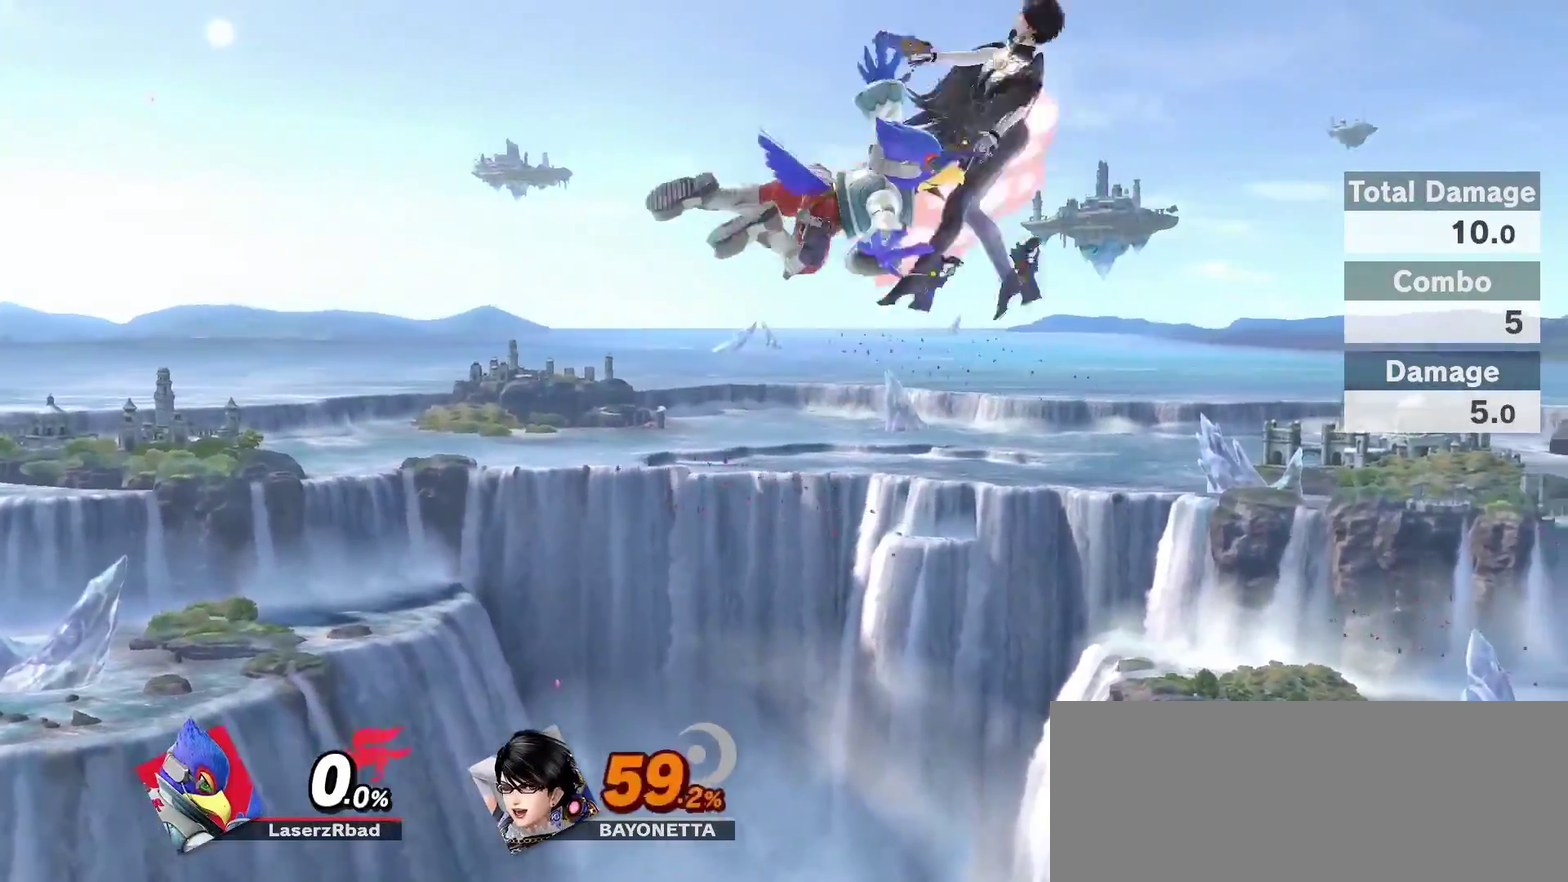
{"dt_ms": 500, "buttons": [], "left_stick": "down-left", "right_stick": "center", "events": [[83, "left_stick", "center"], [200, "left_stick", "left"], [250, "left_stick", "center"], [366, "left_stick", "down-left"]]}
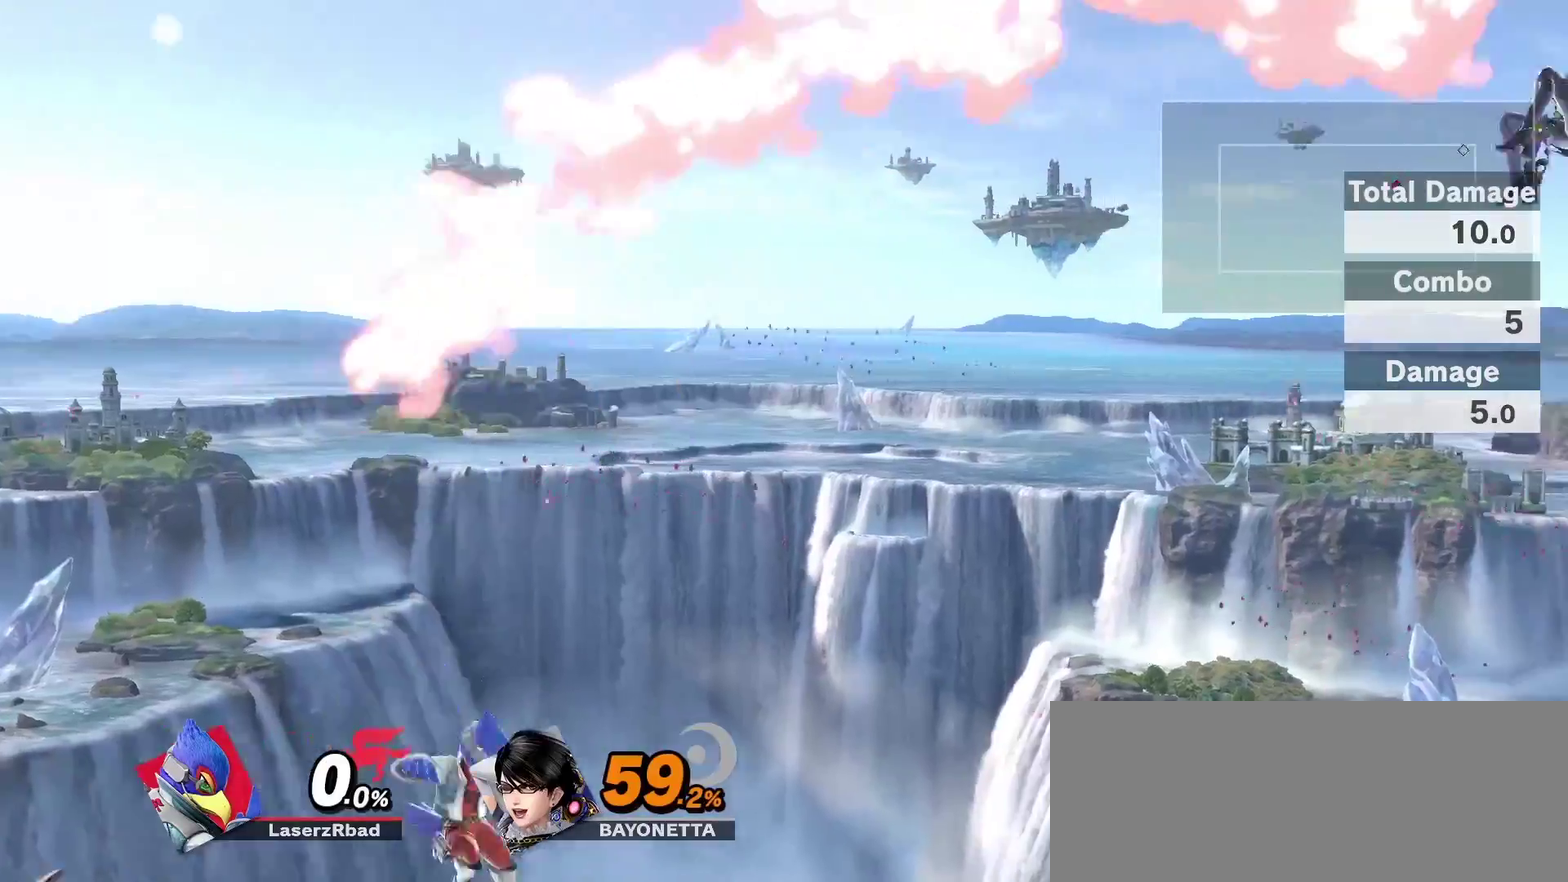
{"dt_ms": 700, "buttons": [], "left_stick": "right", "right_stick": "center"}
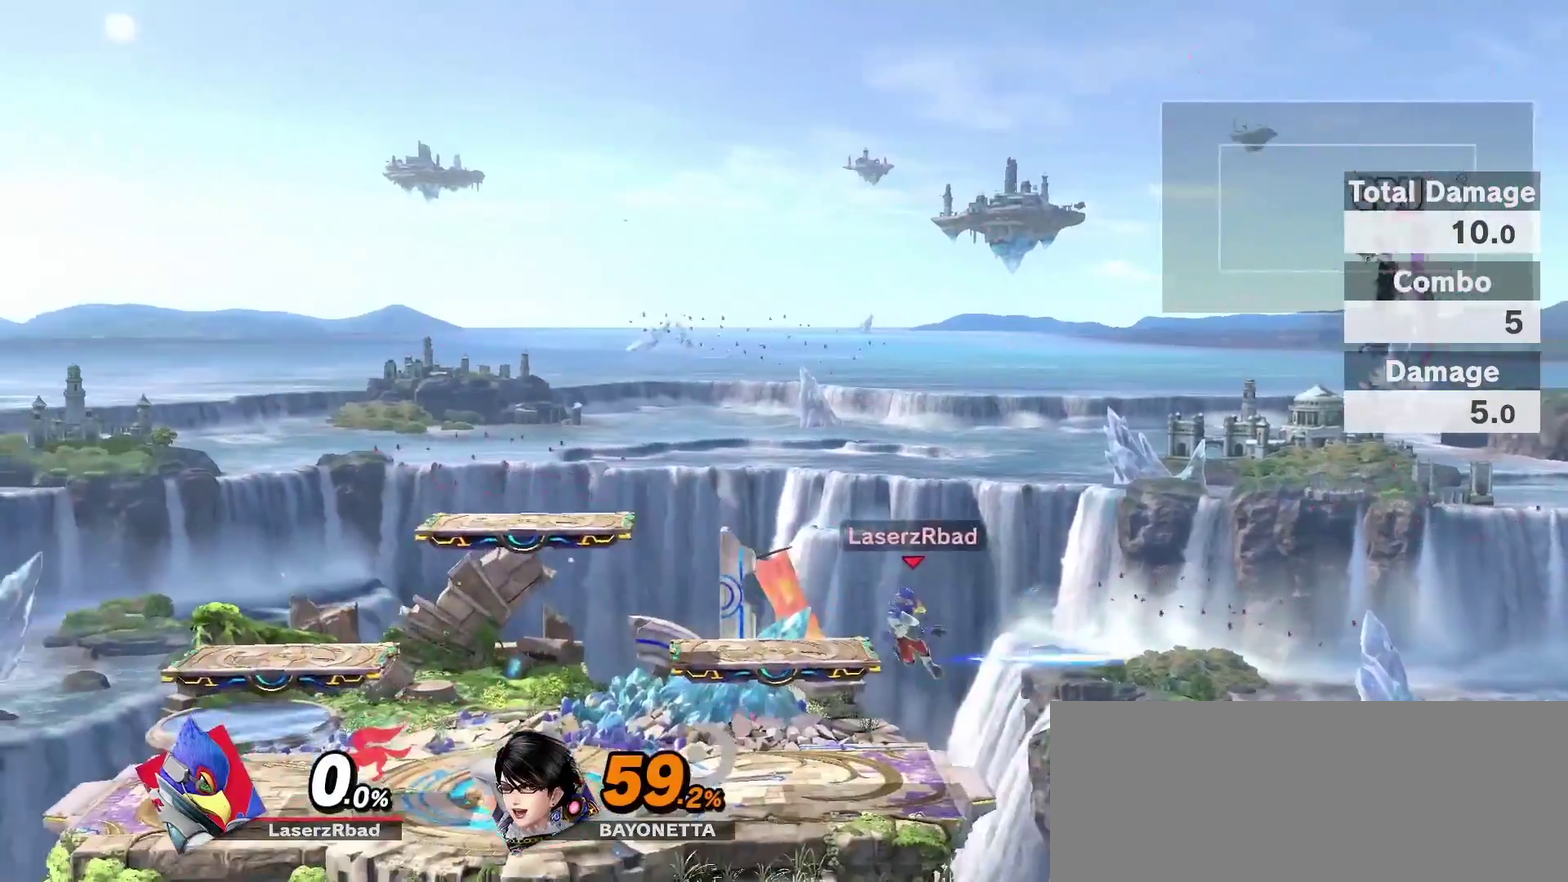
{"dt_ms": 300, "buttons": [], "left_stick": "center", "right_stick": "center"}
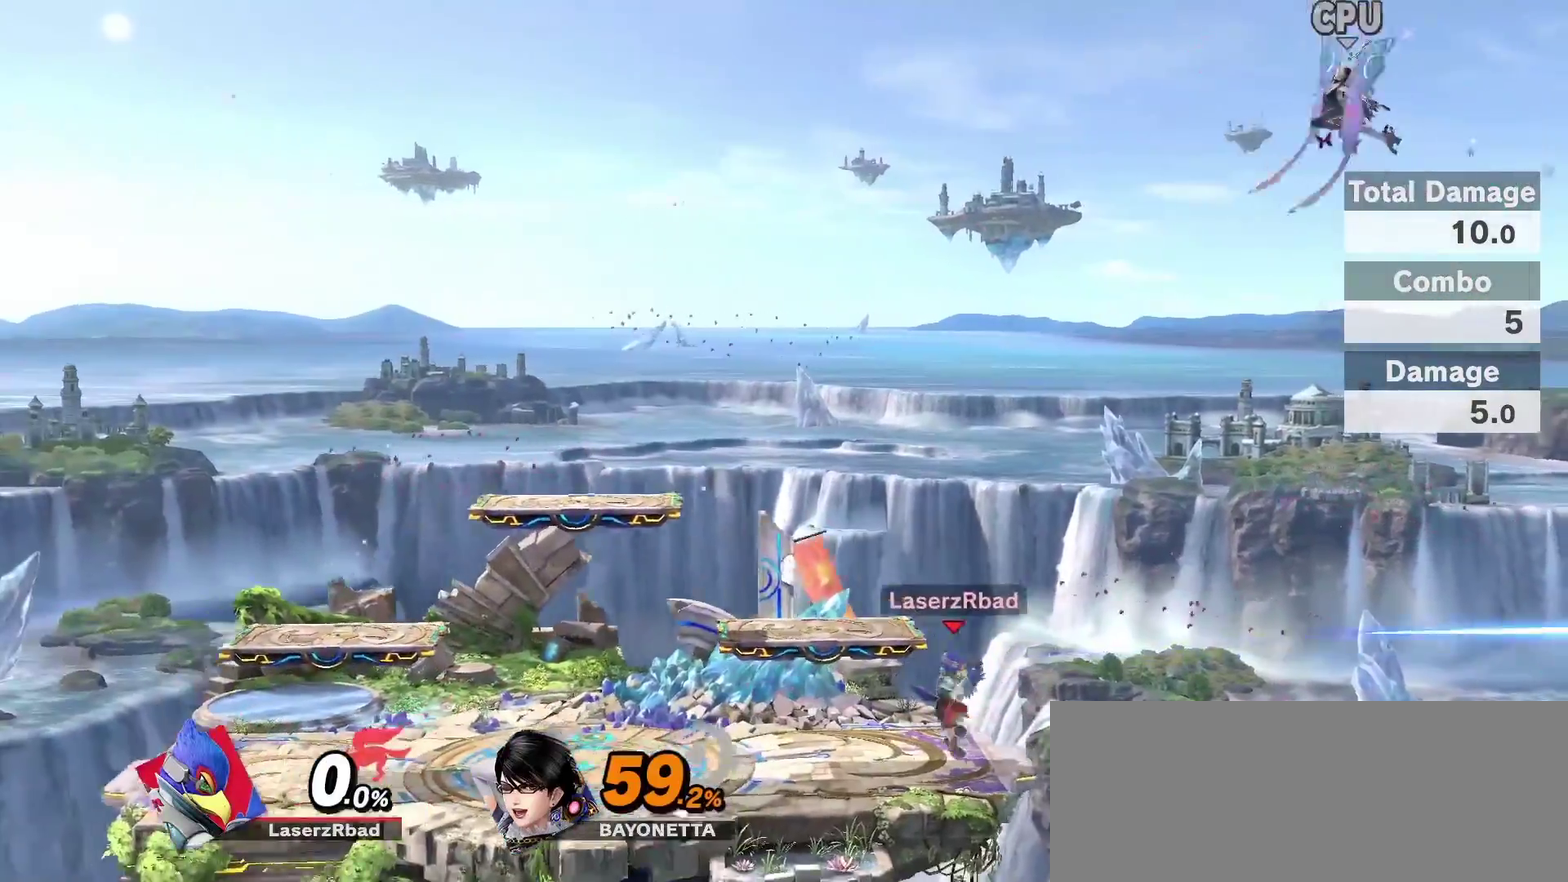
{"dt_ms": 600, "buttons": ["Z"], "left_stick": "up-right", "right_stick": "down"}
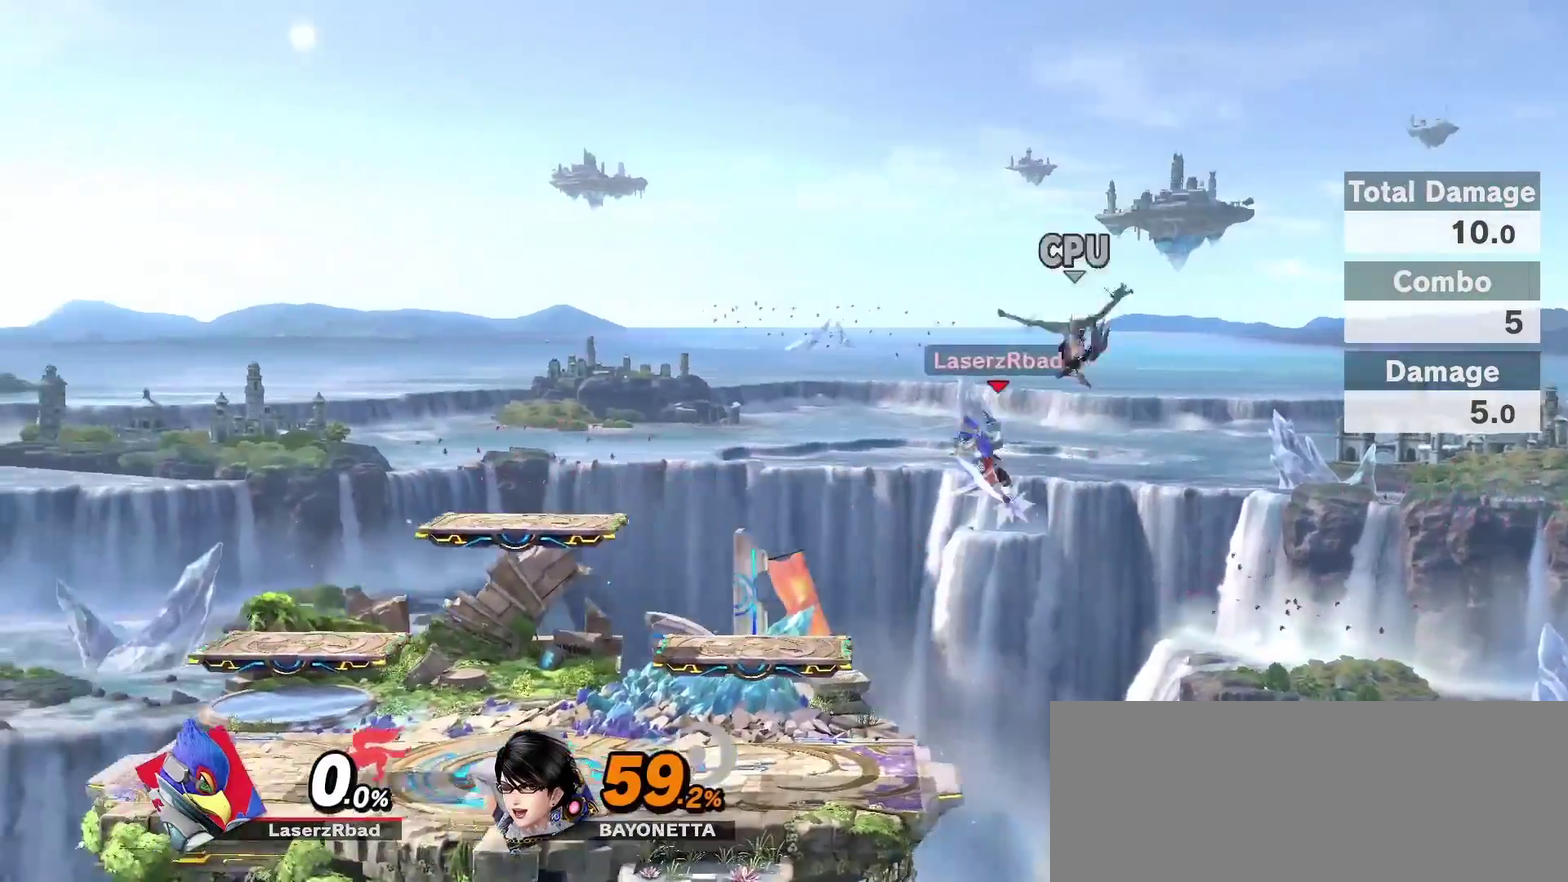
{"dt_ms": 400, "buttons": [], "left_stick": "left", "right_stick": "center"}
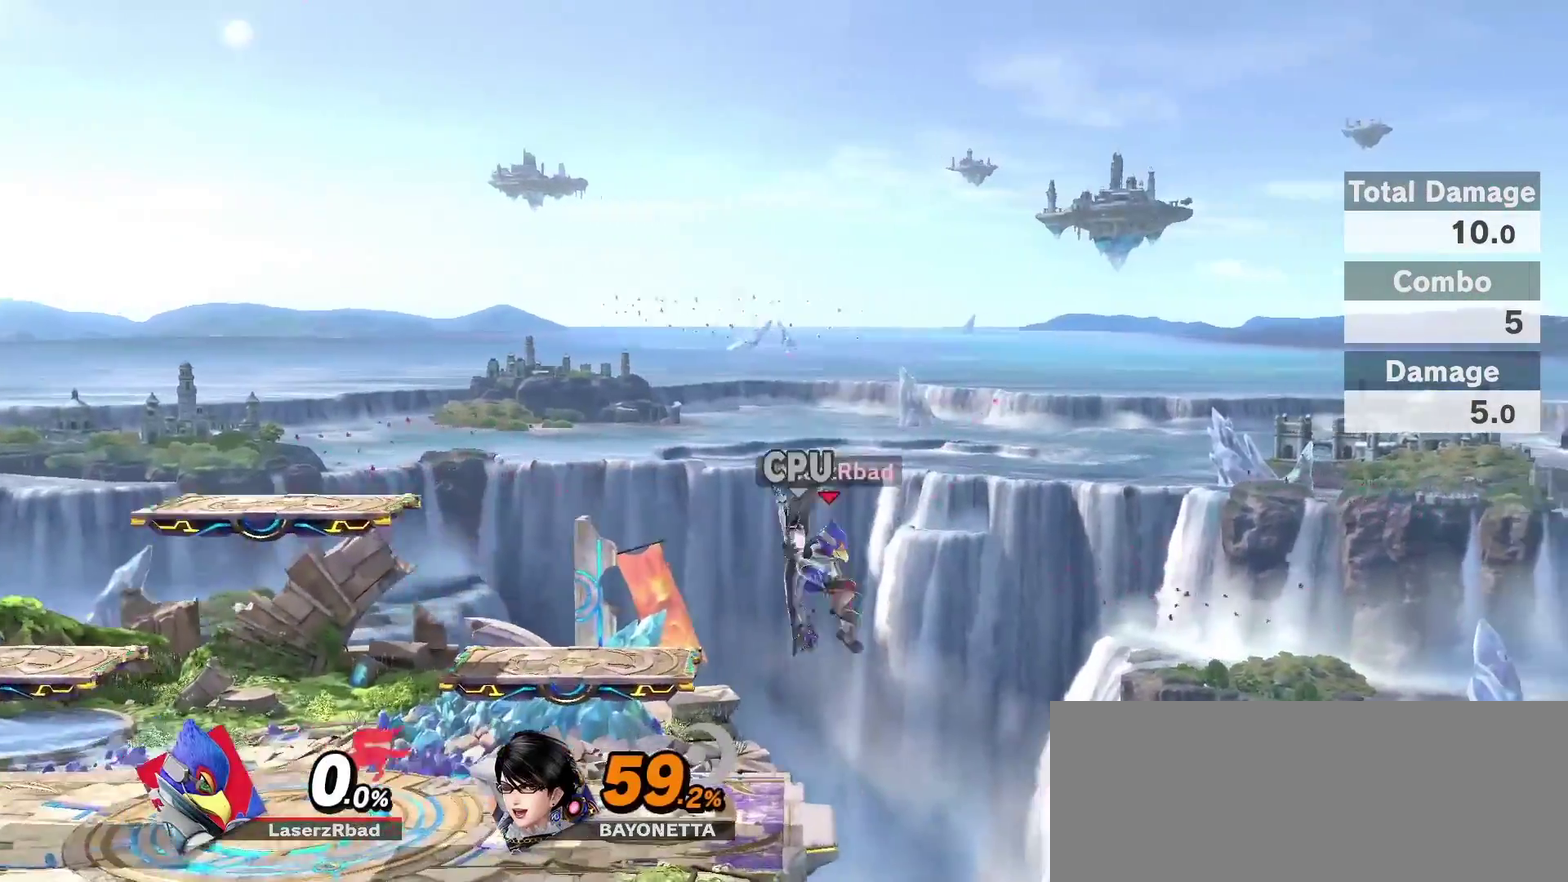
{"dt_ms": 300, "buttons": [], "left_stick": "left", "right_stick": "up-left"}
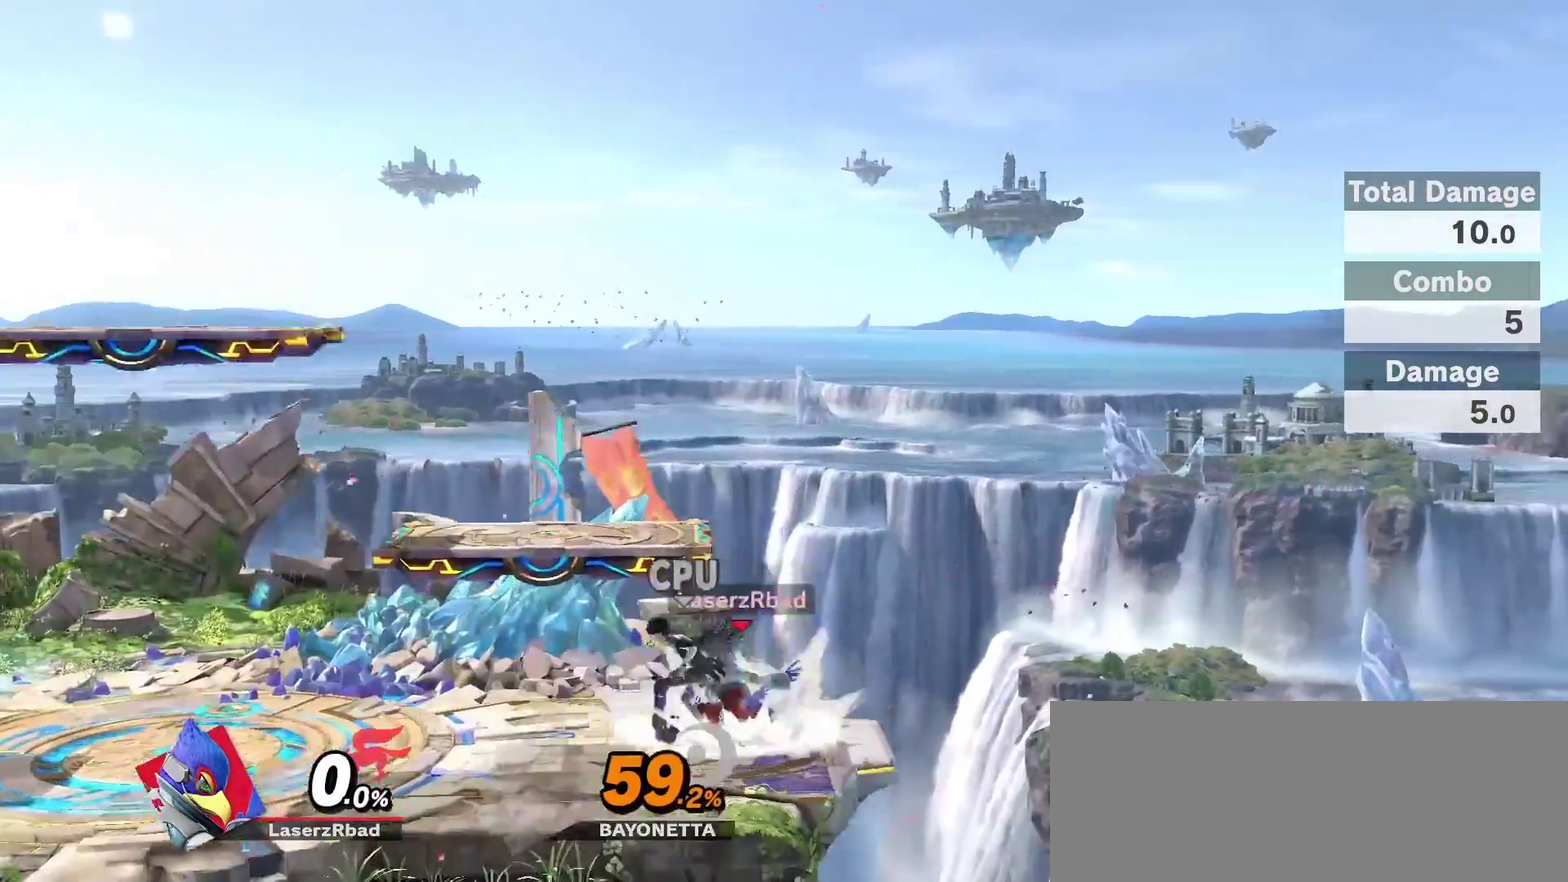
{"dt_ms": 800, "buttons": [], "left_stick": "right", "right_stick": "center"}
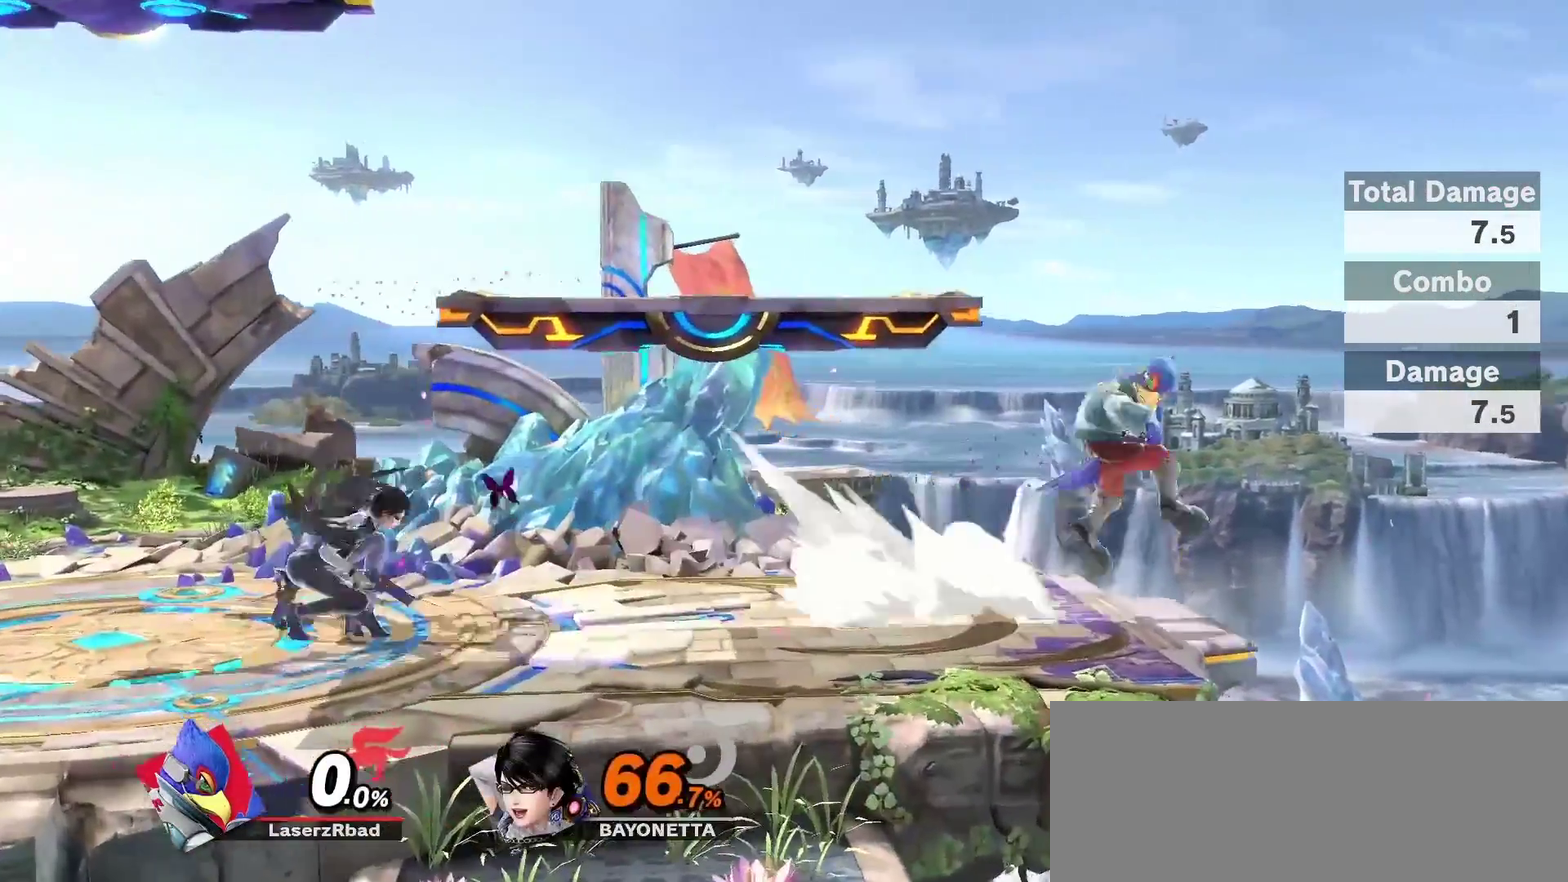
{"dt_ms": 400, "buttons": [], "left_stick": "down", "right_stick": "center"}
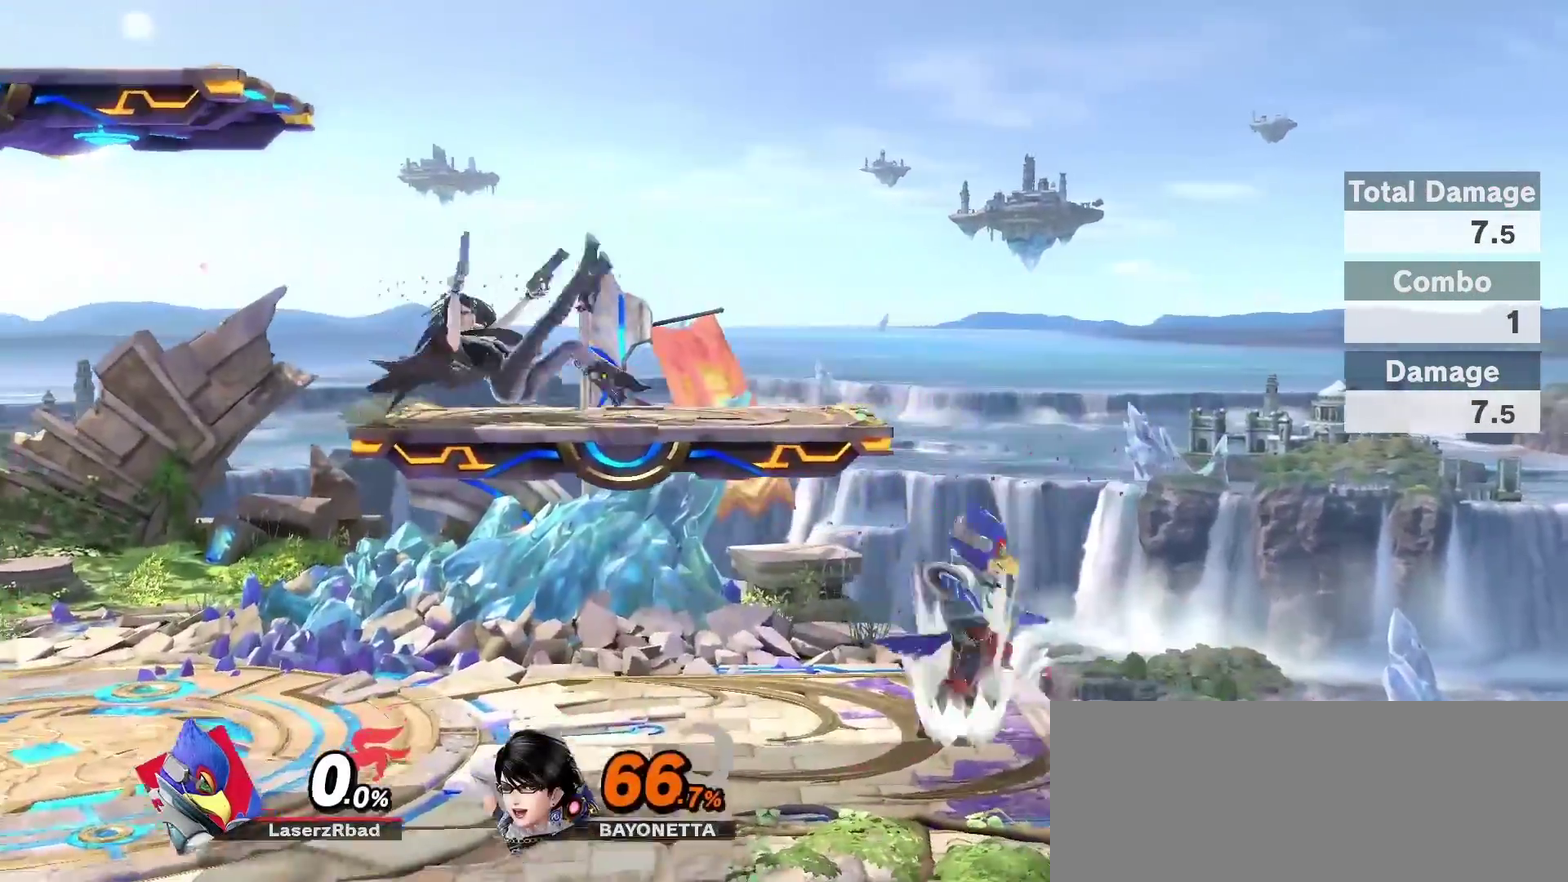
{"dt_ms": 300, "buttons": [], "left_stick": "left", "right_stick": "center"}